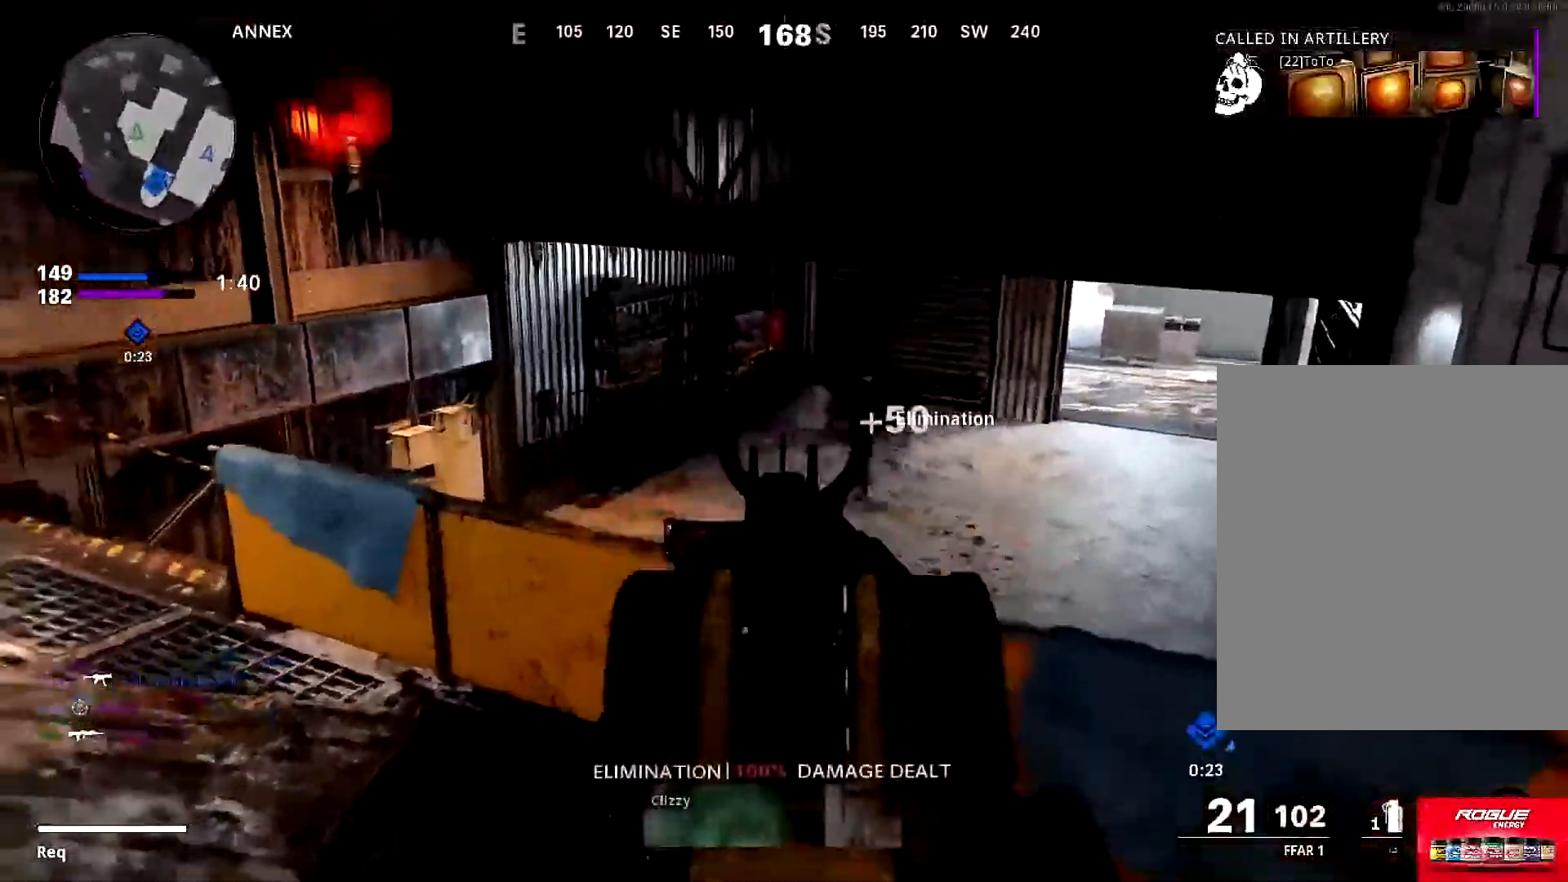
Gameplay with a controller (PlayStation layout); each line is a JSON object with the inputs held at the frame after it. "events" lists button and stick changes between this image and that frame as [ms after this image, input, new state], when the widget could be followed in between.
{"buttons": [], "left_stick": "up-right", "right_stick": "up-right", "events": [[50, "right_stick", "right"], [150, "L1", "up"], [150, "R1", "up"], [150, "right_stick", "up-right"], [217, "left_stick", "down-right"], [250, "SQUARE", "down"], [350, "SQUARE", "up"], [450, "left_stick", "up-right"]]}
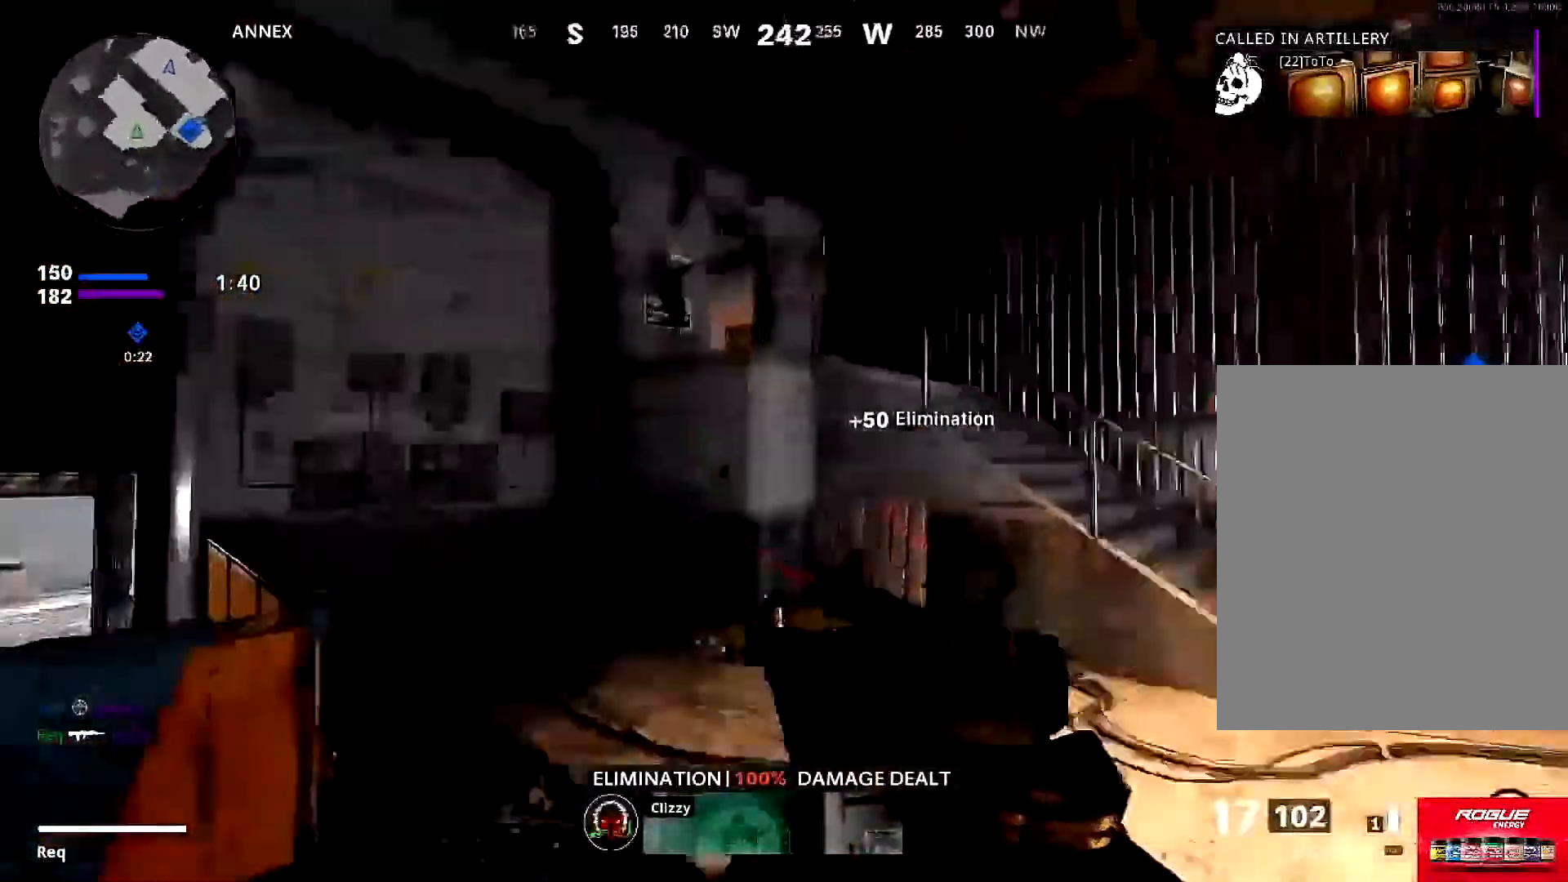
{"buttons": [], "left_stick": "up-right", "right_stick": "center", "events": [[17, "L3", "down"], [17, "right_stick", "center"], [184, "L3", "up"], [184, "left_stick", "up"], [251, "L3", "down"], [251, "right_stick", "left"], [401, "L3", "up"], [401, "left_stick", "up-right"], [401, "right_stick", "center"]]}
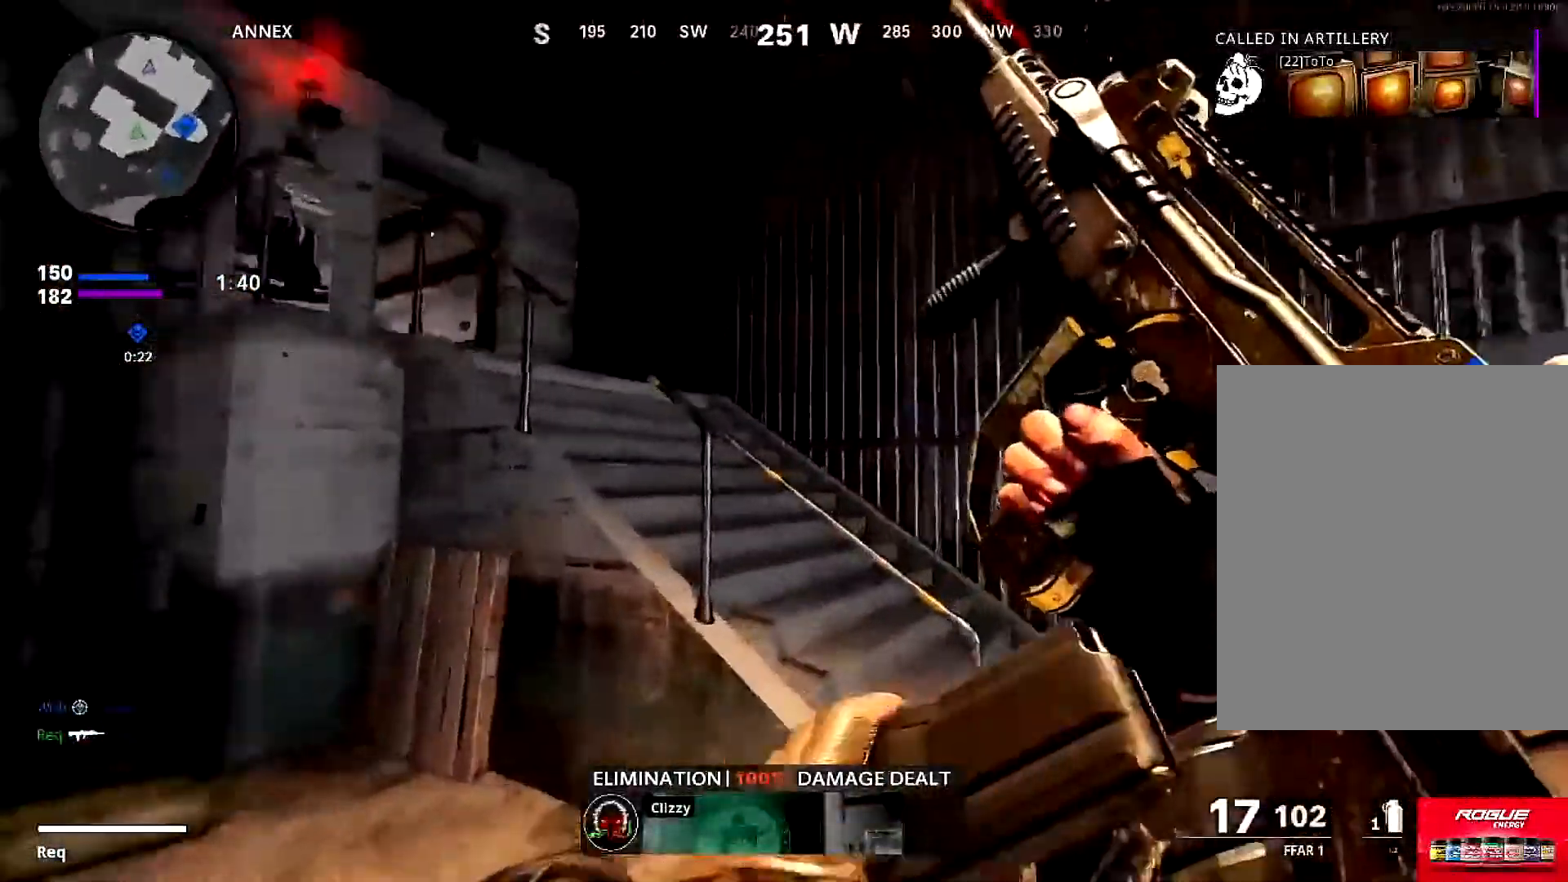
{"buttons": [], "left_stick": "up-right", "right_stick": "left", "events": [[184, "right_stick", "left"], [217, "L3", "down"], [367, "L3", "up"], [367, "right_stick", "center"], [434, "right_stick", "left"]]}
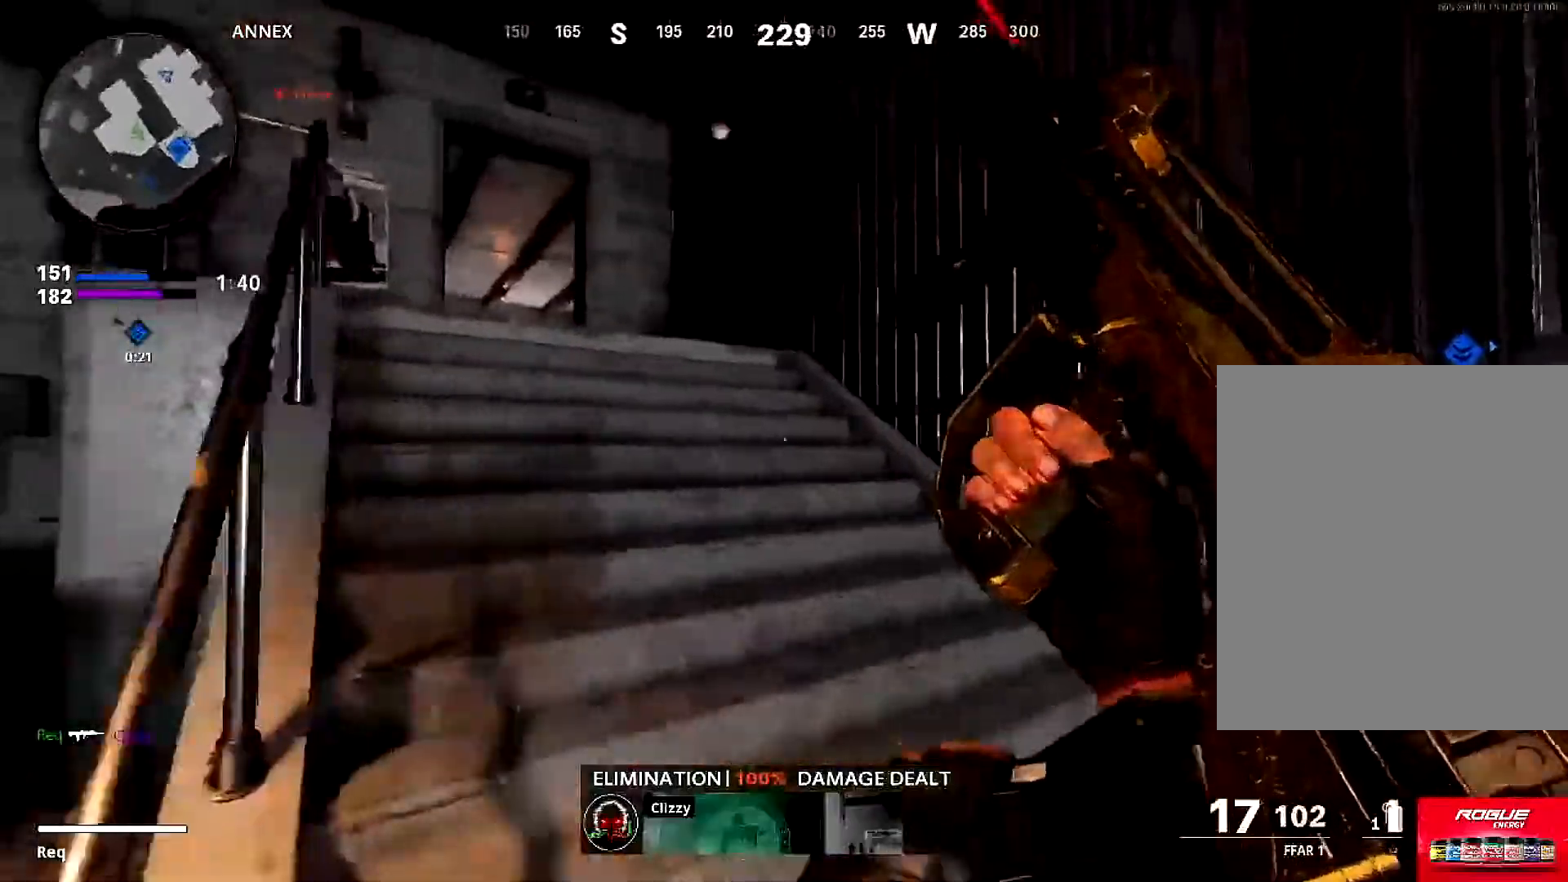
{"buttons": [], "left_stick": "up", "right_stick": "down-right", "events": [[33, "left_stick", "up"], [66, "L3", "down"], [200, "L3", "up"], [267, "right_stick", "center"], [300, "L3", "down"], [367, "right_stick", "down-right"], [467, "L3", "up"]]}
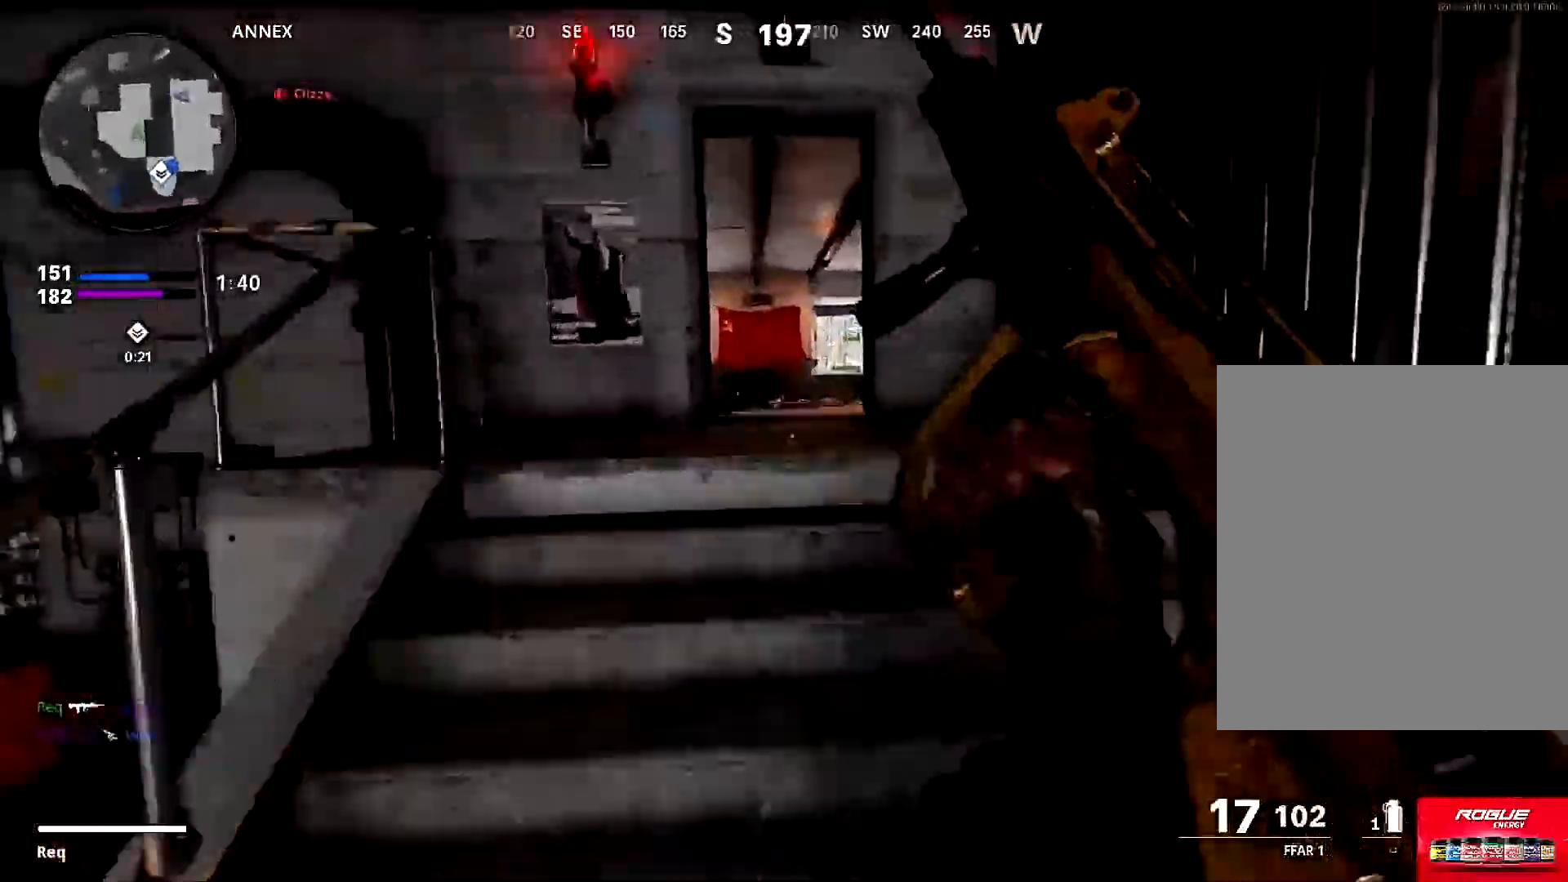
{"buttons": [], "left_stick": "up", "right_stick": "center", "events": [[67, "right_stick", "center"], [100, "TRIANGLE", "down"], [200, "TRIANGLE", "up"], [267, "TRIANGLE", "down"], [317, "TRIANGLE", "up"], [351, "L3", "down"], [451, "L3", "up"]]}
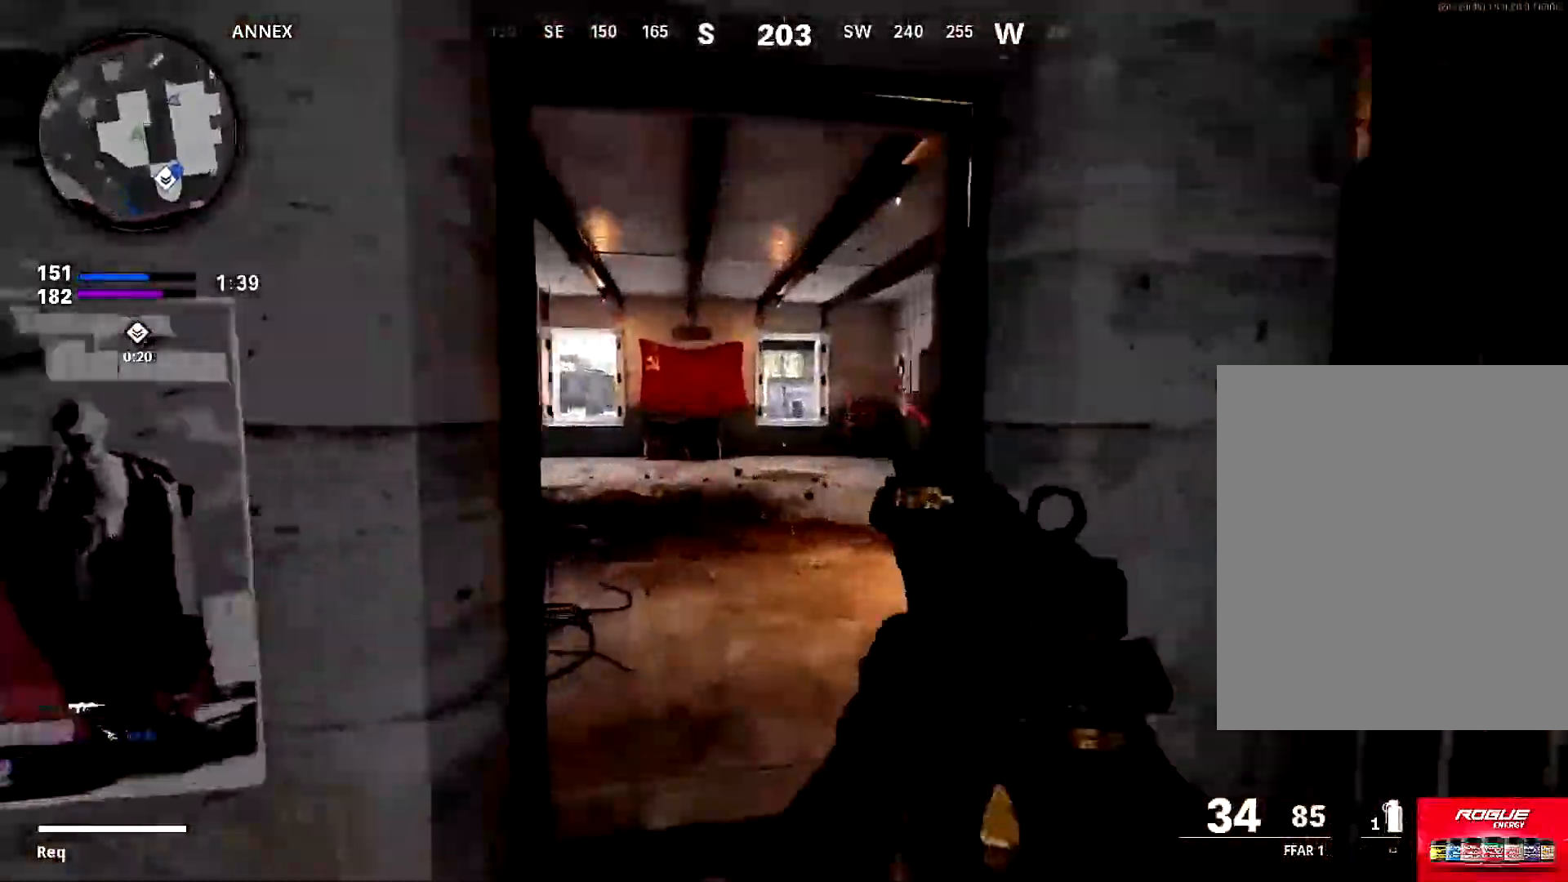
{"buttons": ["CIRCLE"], "left_stick": "up", "right_stick": "up", "events": [[283, "L3", "down"], [283, "right_stick", "right"], [417, "L3", "up"], [450, "right_stick", "up"], [483, "CIRCLE", "down"]]}
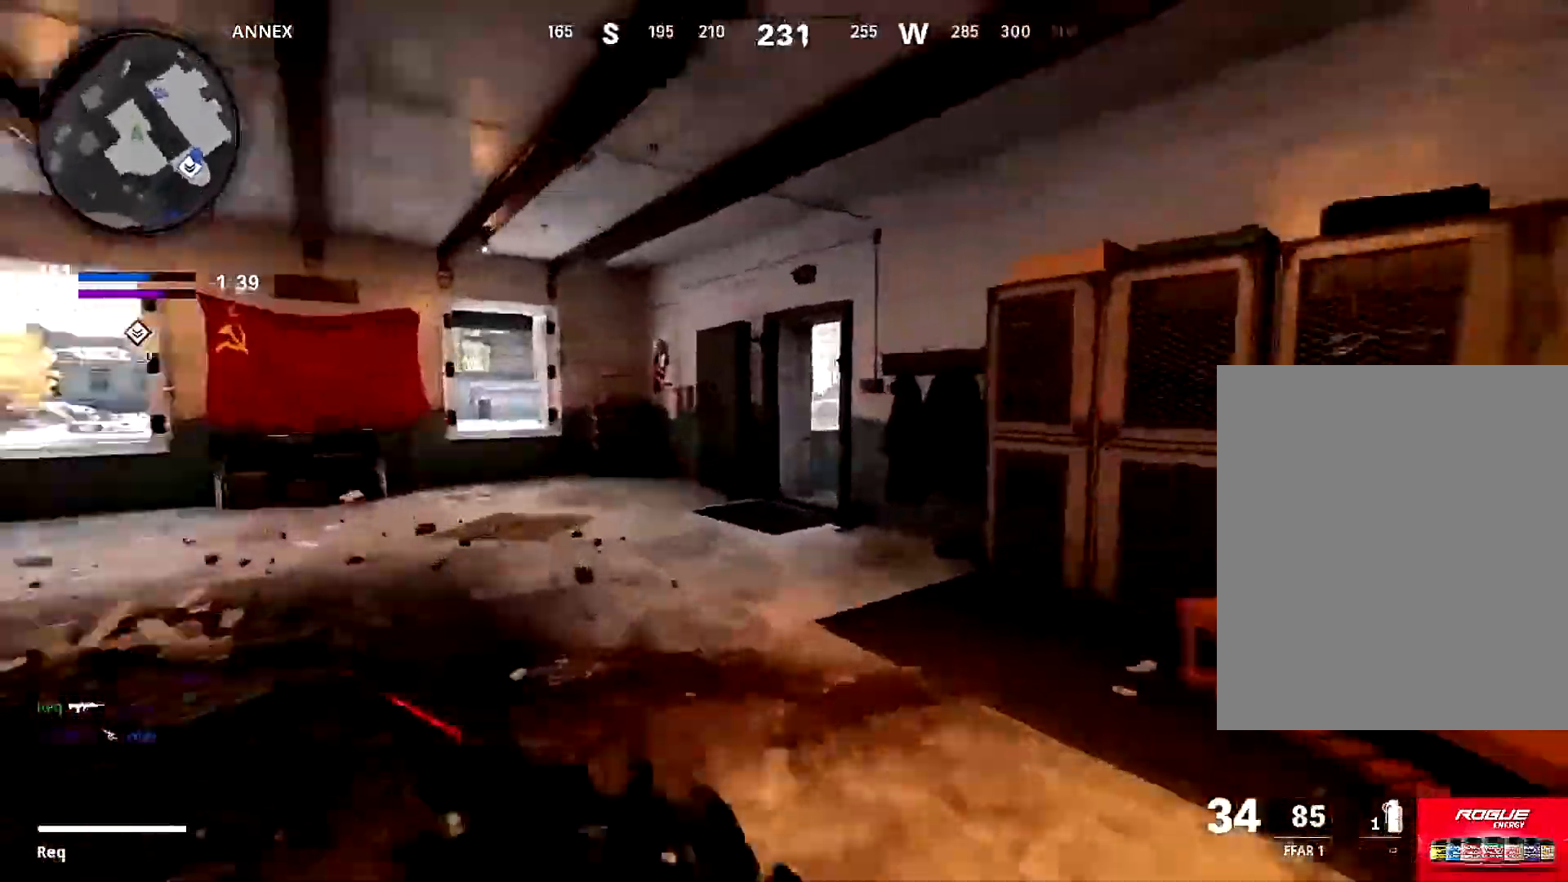
{"buttons": ["L1"], "left_stick": "up", "right_stick": "center", "events": [[117, "right_stick", "center"], [150, "CIRCLE", "up"], [184, "right_stick", "right"], [384, "L1", "down"], [417, "right_stick", "center"]]}
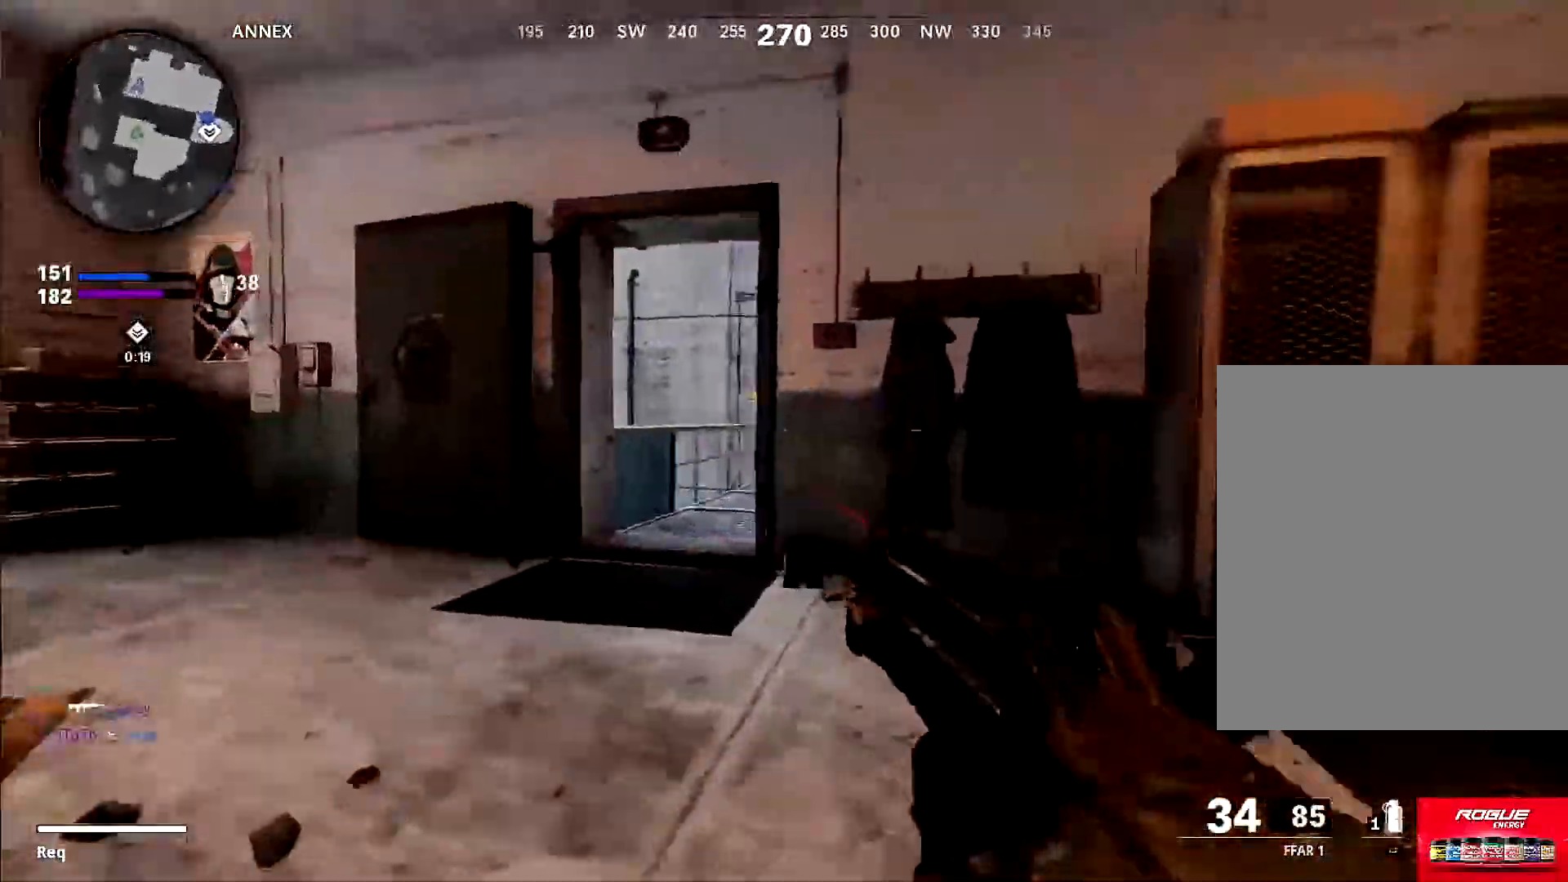
{"buttons": ["L3"], "left_stick": "up", "right_stick": "down", "events": [[16, "L1", "up"], [50, "L3", "down"], [116, "right_stick", "down"], [150, "L3", "up"], [183, "right_stick", "right"], [233, "L3", "down"], [233, "right_stick", "center"], [400, "L3", "up"], [467, "L3", "down"], [500, "right_stick", "down"]]}
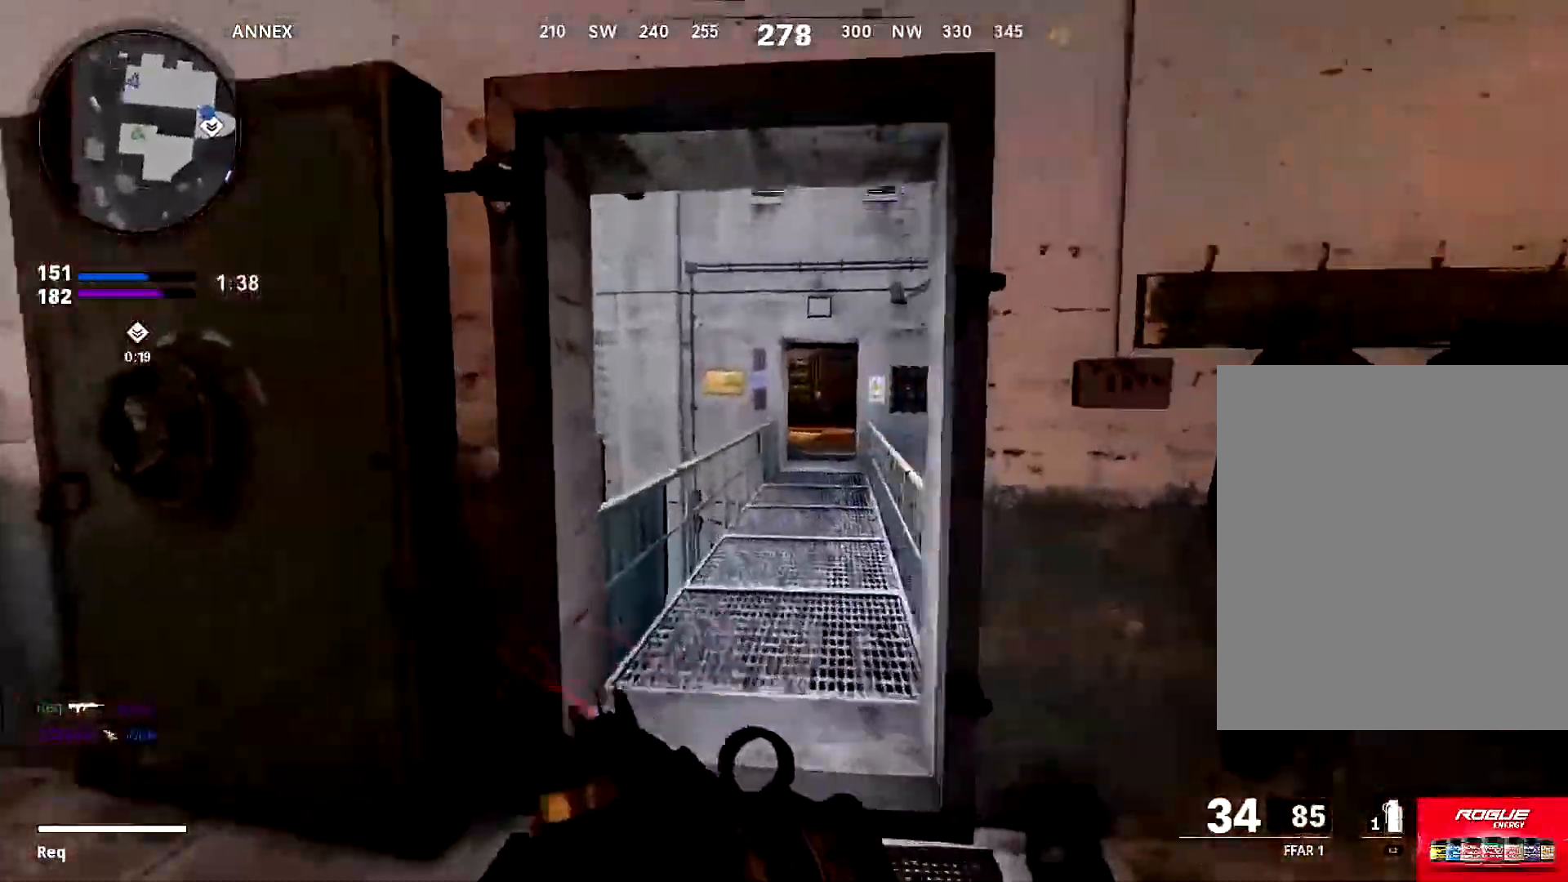
{"buttons": [], "left_stick": "left", "right_stick": "center", "events": [[100, "right_stick", "down-left"], [134, "L3", "up"], [234, "left_stick", "up-right"], [334, "left_stick", "right"], [334, "right_stick", "center"], [434, "left_stick", "left"]]}
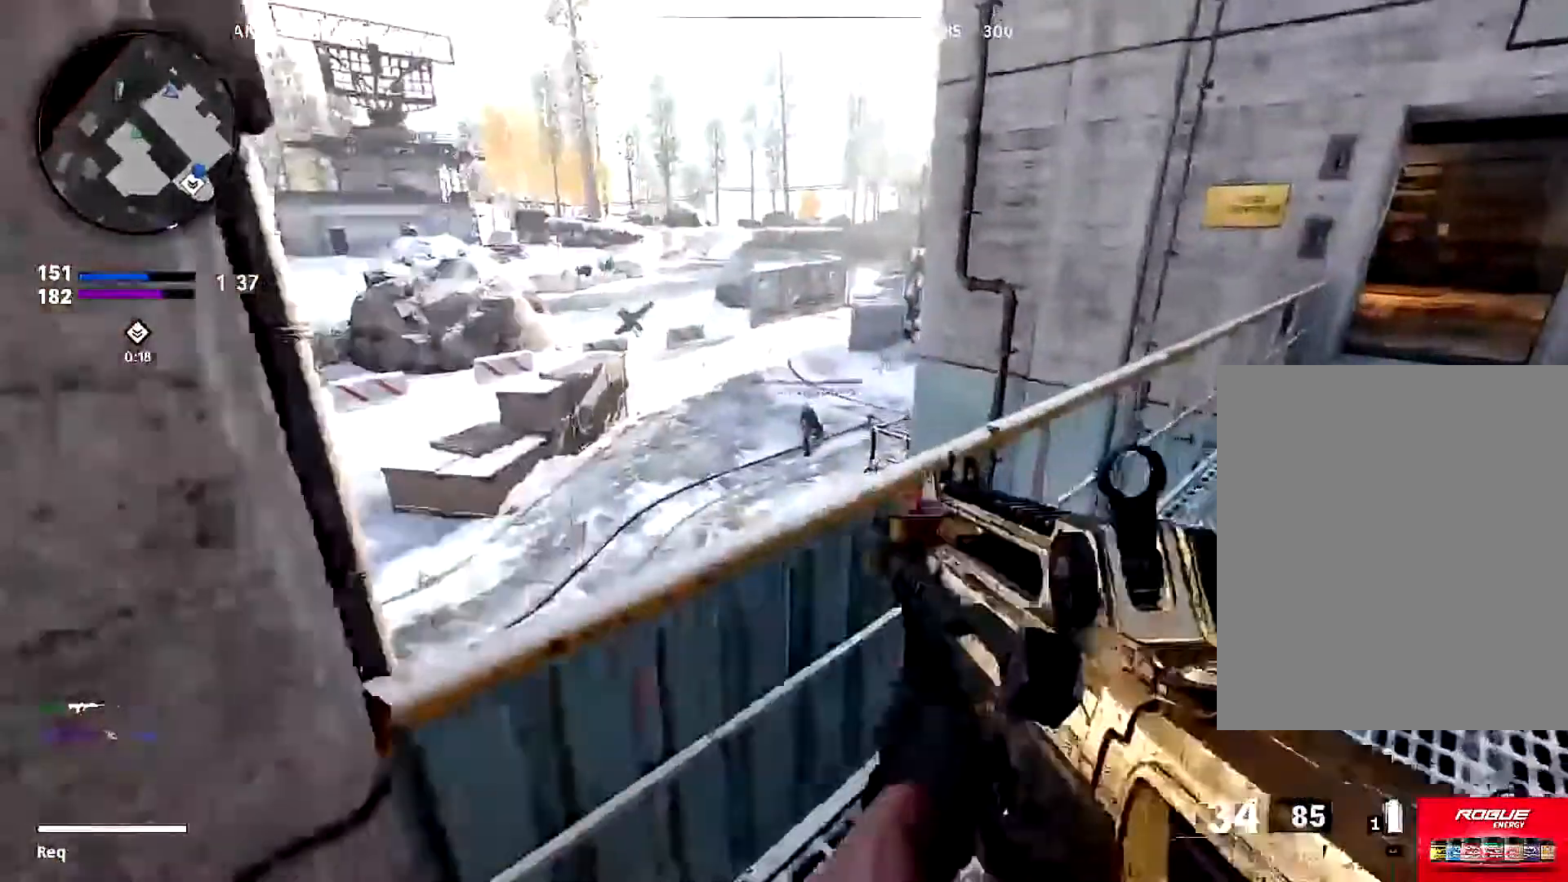
{"buttons": ["L1", "R1"], "left_stick": "up-right", "right_stick": "down", "events": [[83, "right_stick", "up-right"], [150, "L1", "down"], [233, "right_stick", "center"], [267, "R1", "down"], [267, "left_stick", "up-right"], [350, "right_stick", "down-left"], [417, "right_stick", "down"]]}
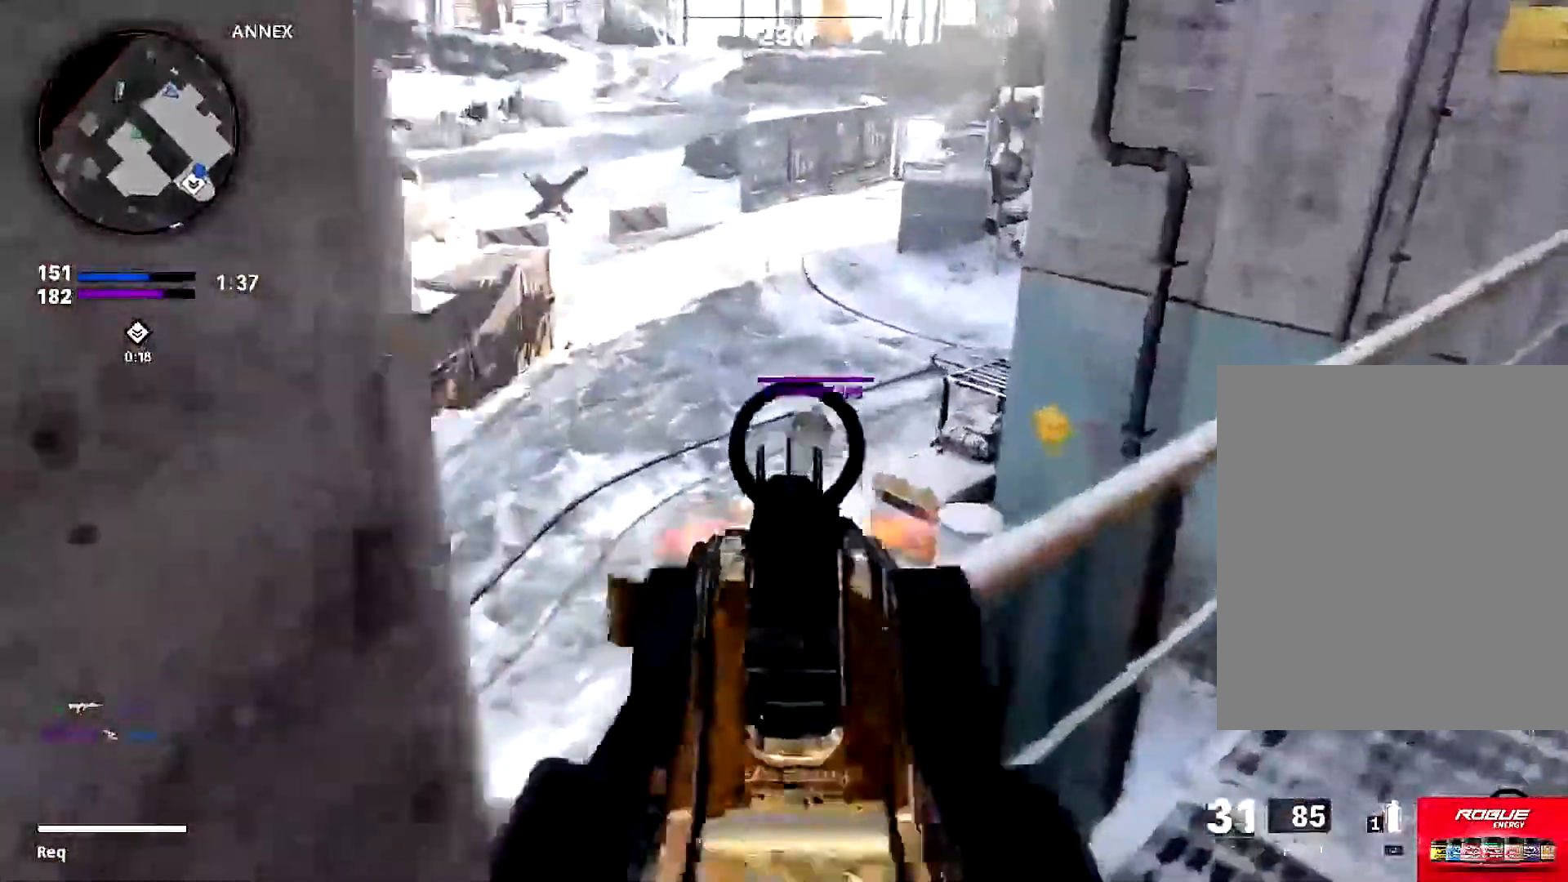
{"buttons": ["L1", "R1"], "left_stick": "down-right", "right_stick": "center", "events": [[34, "left_stick", "center"], [84, "right_stick", "down-right"], [117, "left_stick", "left"], [234, "right_stick", "center"], [434, "left_stick", "down-right"]]}
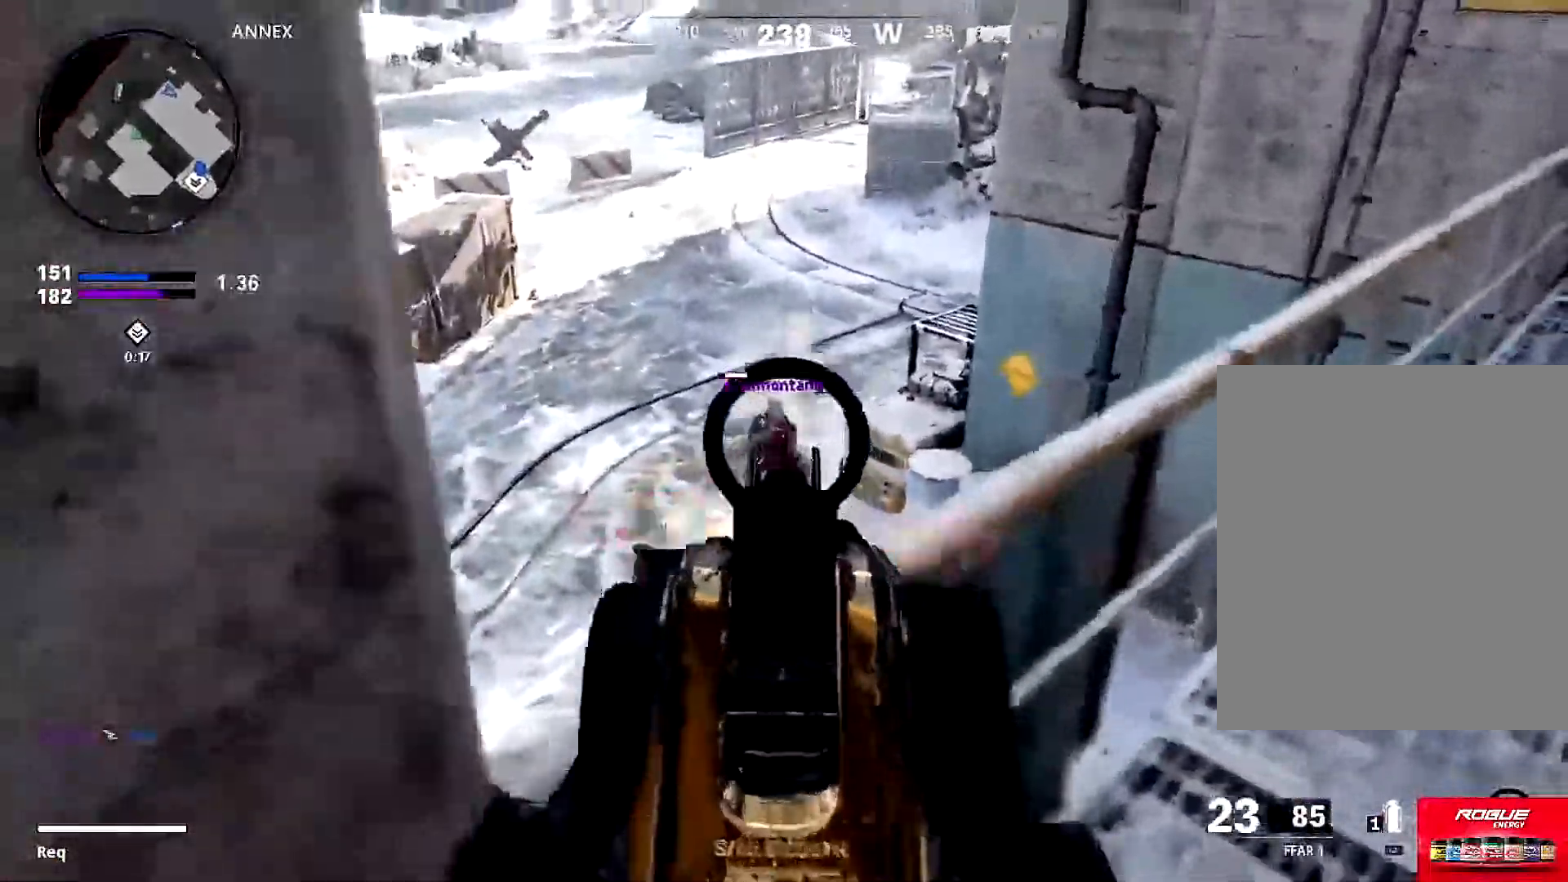
{"buttons": ["L3"], "left_stick": "up-left", "right_stick": "right", "events": [[66, "right_stick", "up"], [167, "L1", "up"], [167, "R1", "up"], [167, "left_stick", "down-left"], [267, "right_stick", "up-right"], [400, "left_stick", "up-left"], [467, "L3", "down"], [467, "right_stick", "right"]]}
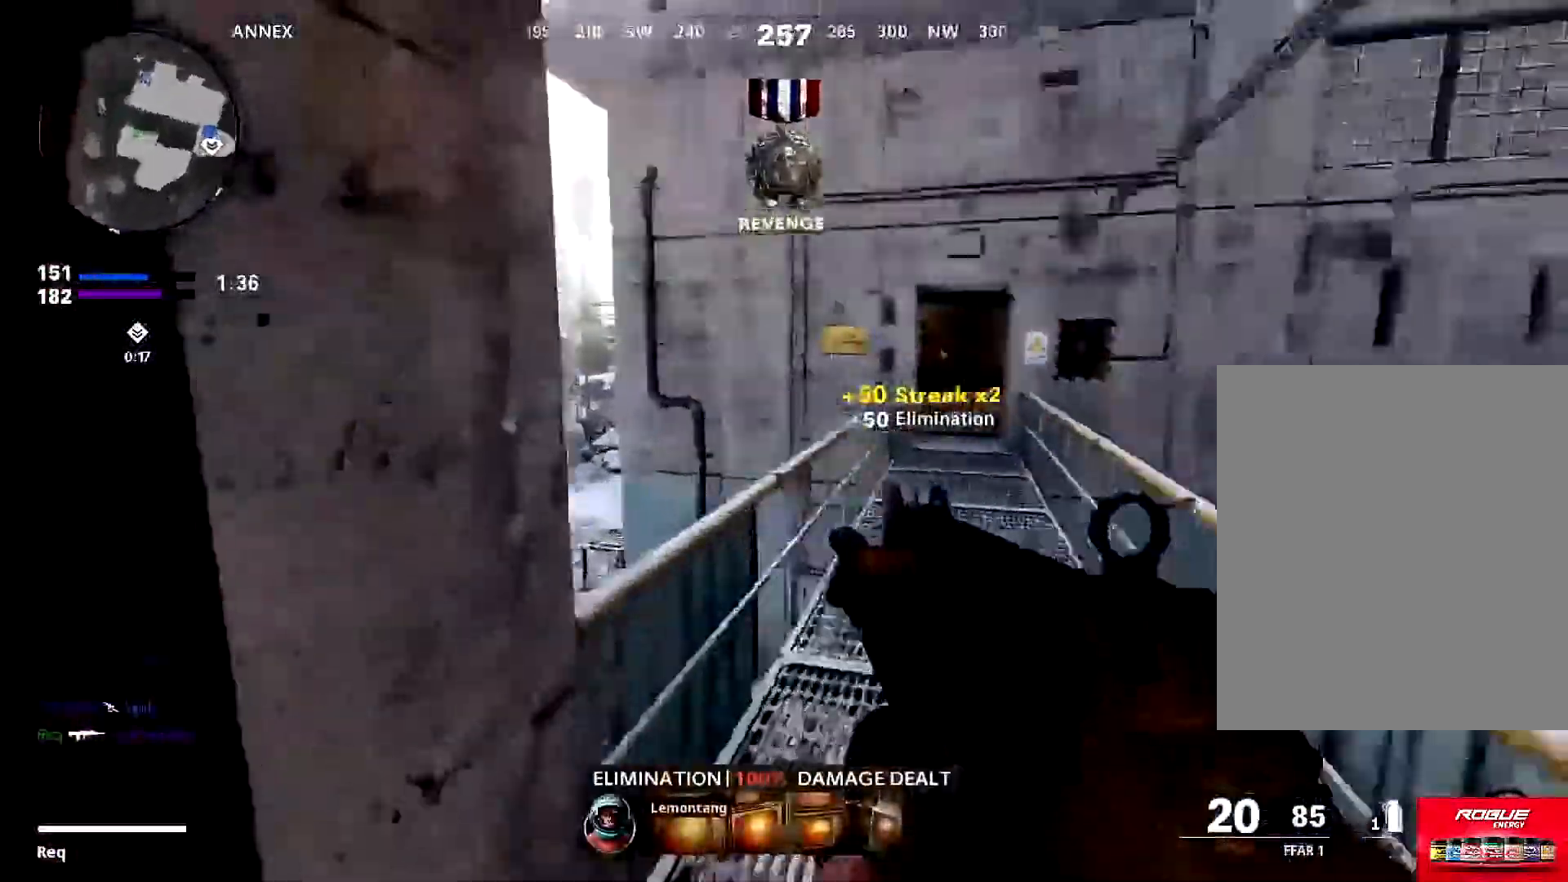
{"buttons": ["L1"], "left_stick": "center", "right_stick": "center", "events": [[134, "L3", "up"], [134, "left_stick", "up"], [134, "right_stick", "down-right"], [234, "right_stick", "right"], [300, "left_stick", "left"], [401, "right_stick", "center"], [451, "L1", "down"], [484, "left_stick", "center"]]}
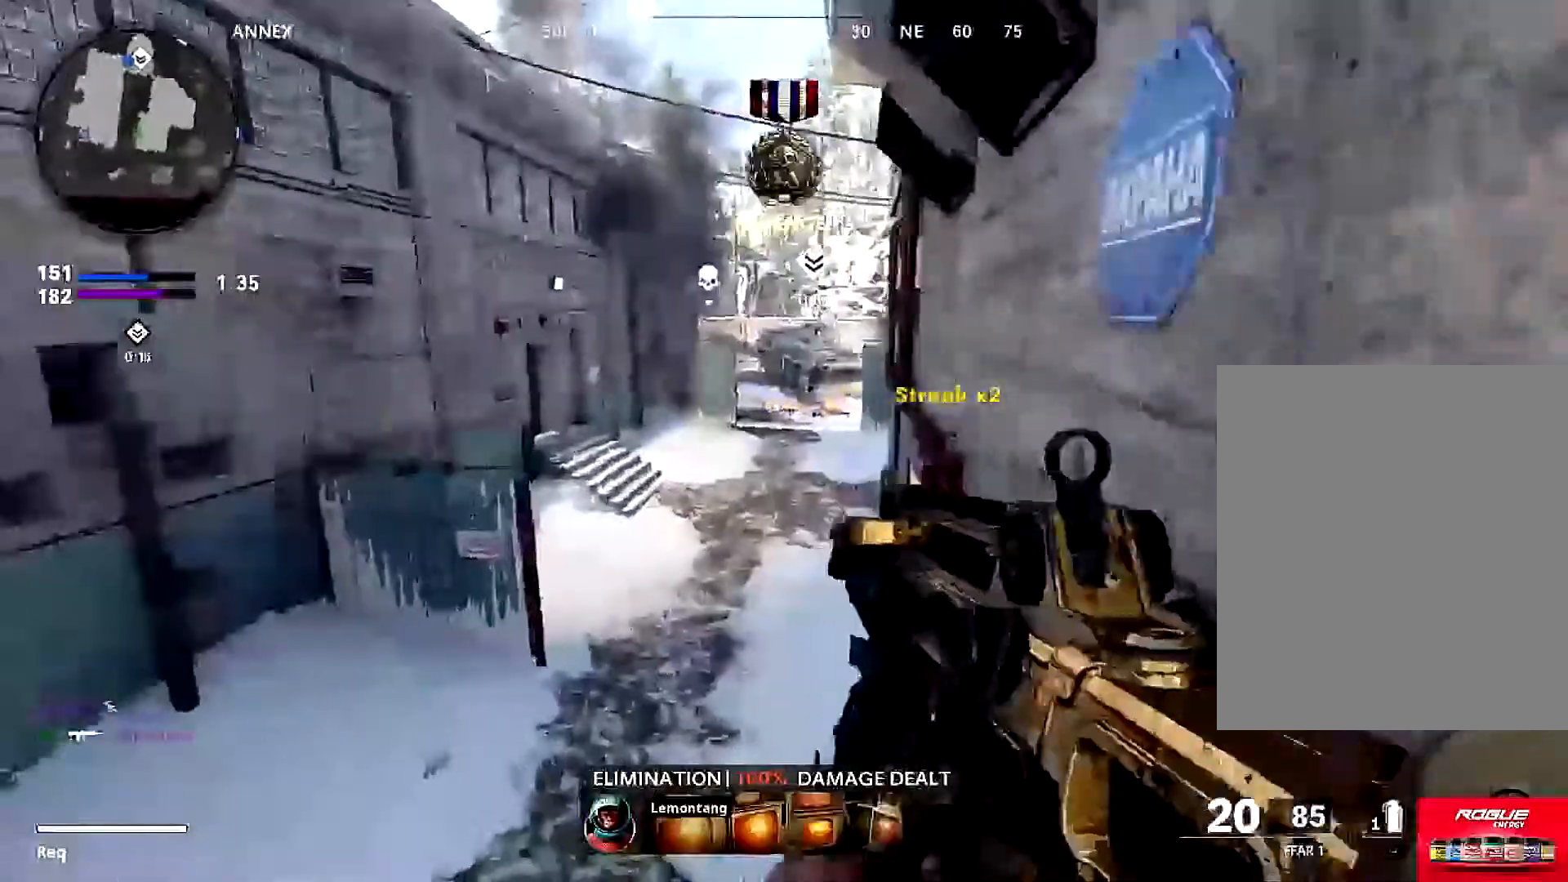
{"buttons": ["L1"], "left_stick": "right", "right_stick": "center", "events": [[16, "left_stick", "down-right"], [183, "right_stick", "up-right"], [217, "left_stick", "center"], [350, "left_stick", "down-left"], [367, "right_stick", "up-left"], [467, "left_stick", "right"], [467, "right_stick", "center"]]}
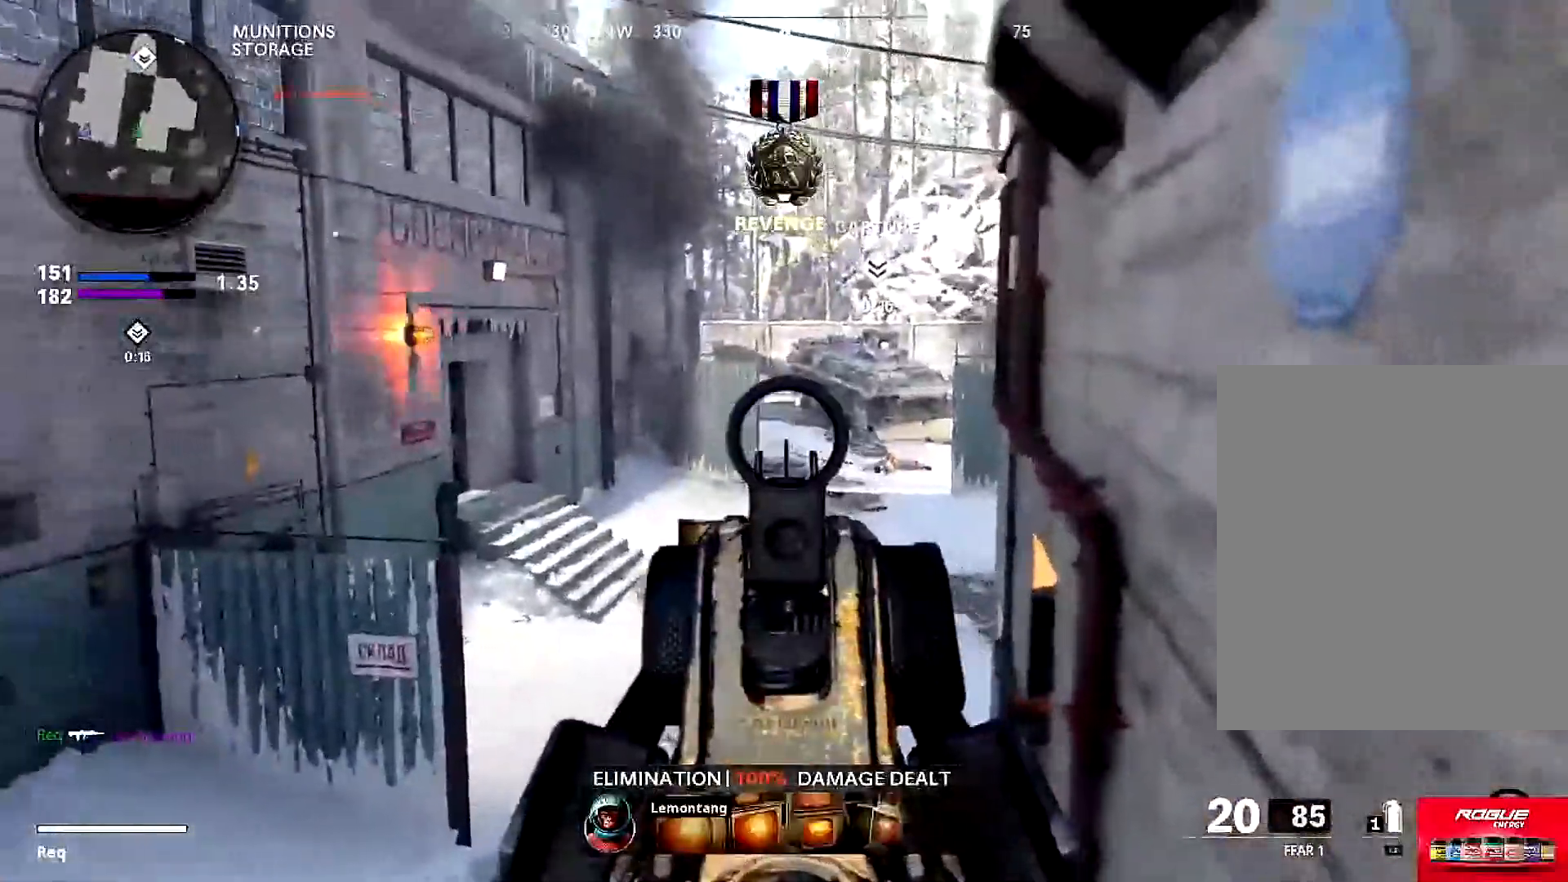
{"buttons": [], "left_stick": "down-right", "right_stick": "left", "events": [[67, "right_stick", "left"], [334, "L1", "up"], [351, "left_stick", "down-right"]]}
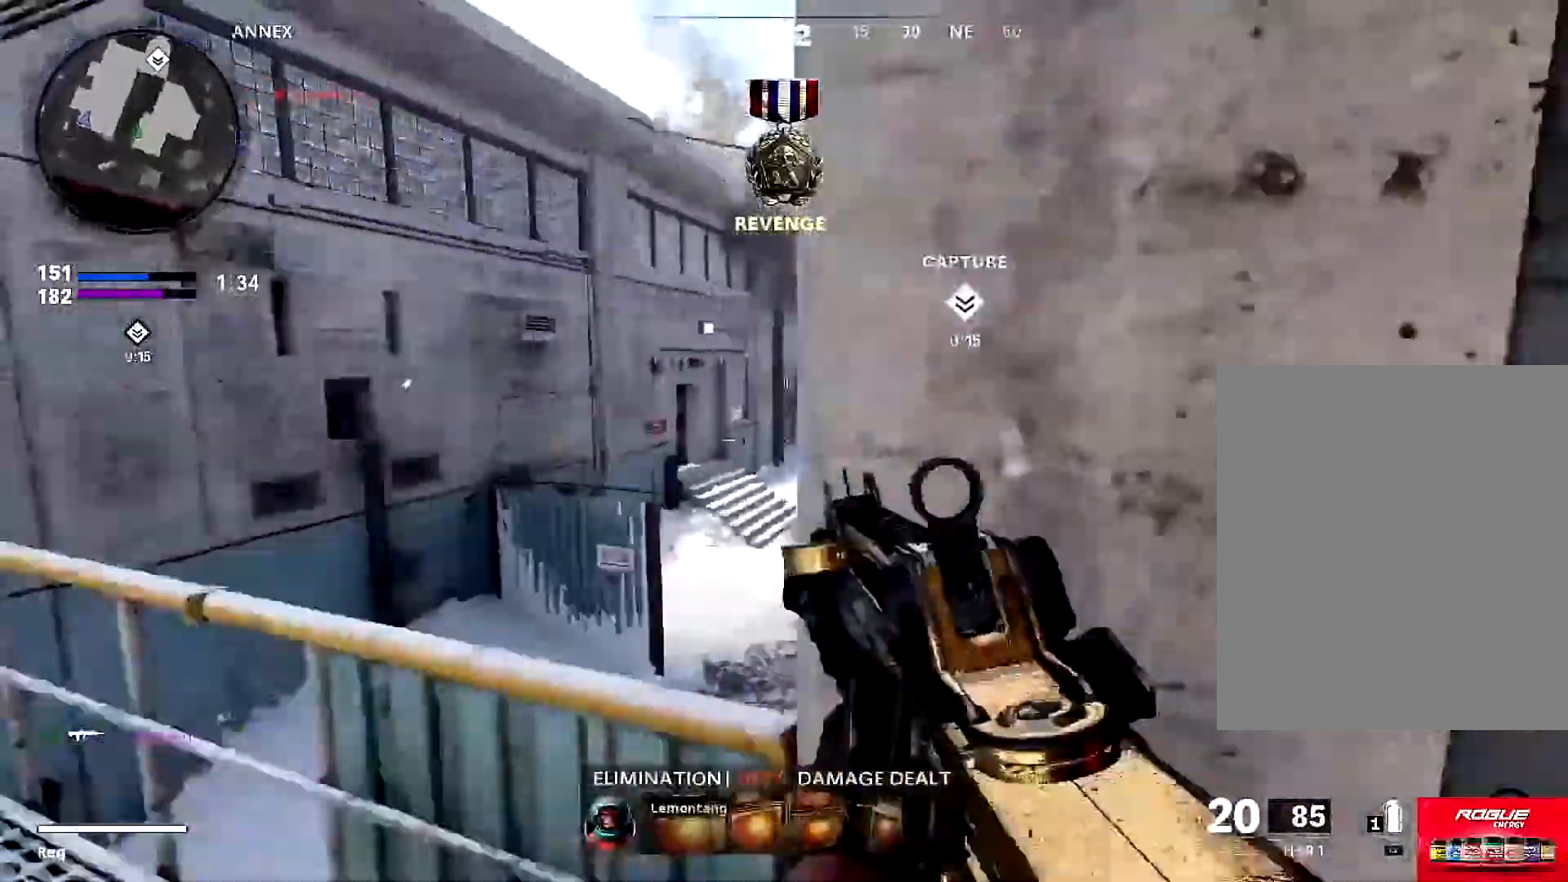
{"buttons": [], "left_stick": "down", "right_stick": "center", "events": [[116, "left_stick", "up"], [150, "L3", "down"], [283, "L3", "up"], [350, "left_stick", "right"], [433, "right_stick", "center"], [467, "left_stick", "down"]]}
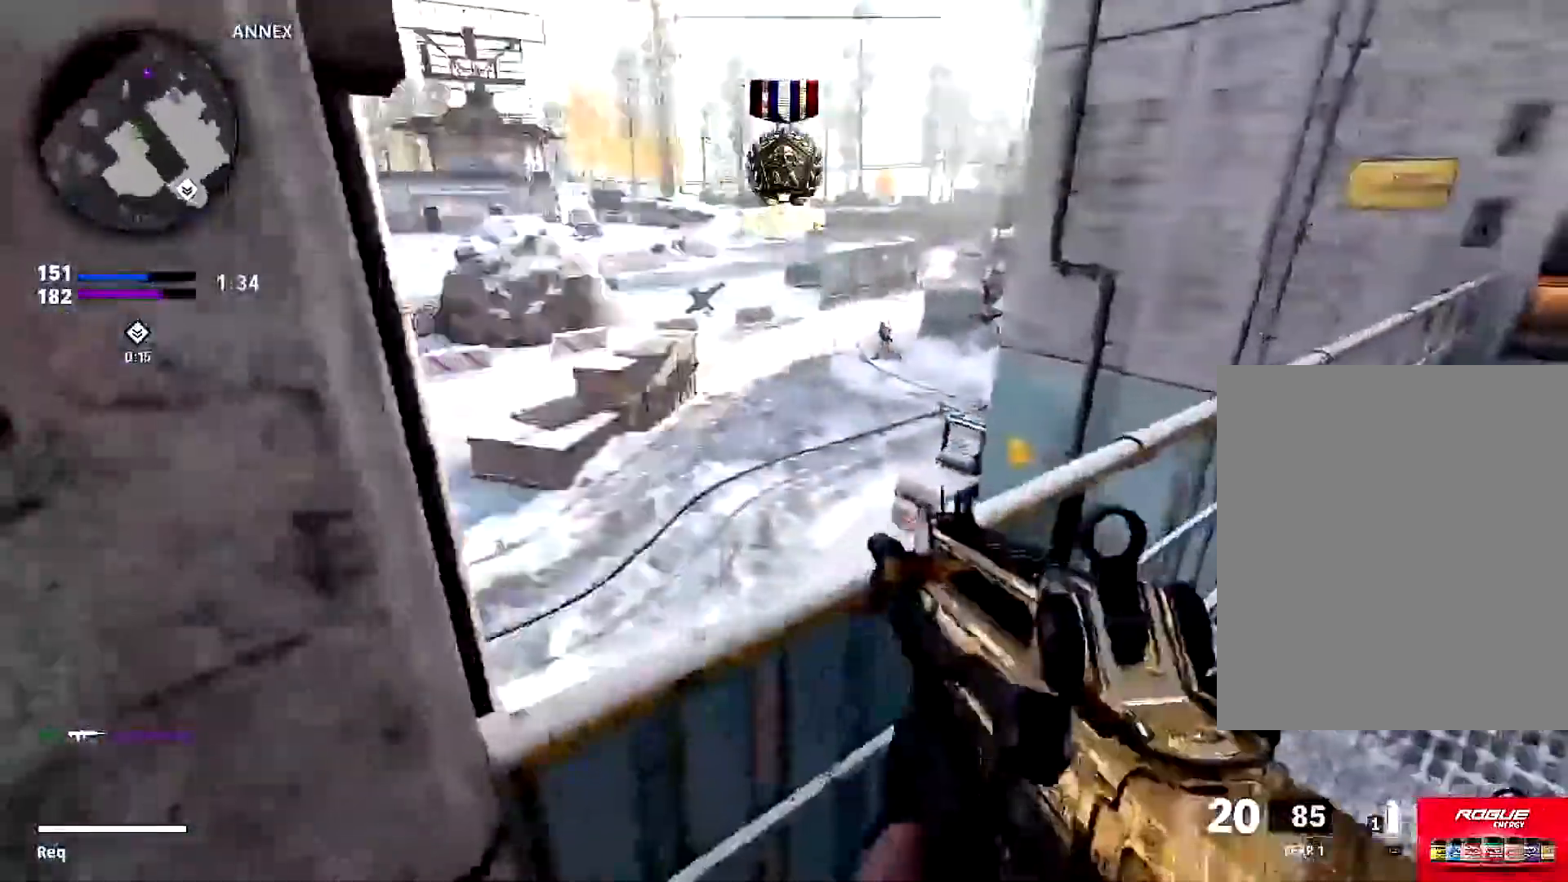
{"buttons": ["R1"], "left_stick": "left", "right_stick": "left", "events": [[67, "left_stick", "left"], [134, "right_stick", "up-right"], [234, "right_stick", "up"], [267, "L1", "down"], [367, "R1", "down"], [401, "right_stick", "left"], [467, "L1", "up"]]}
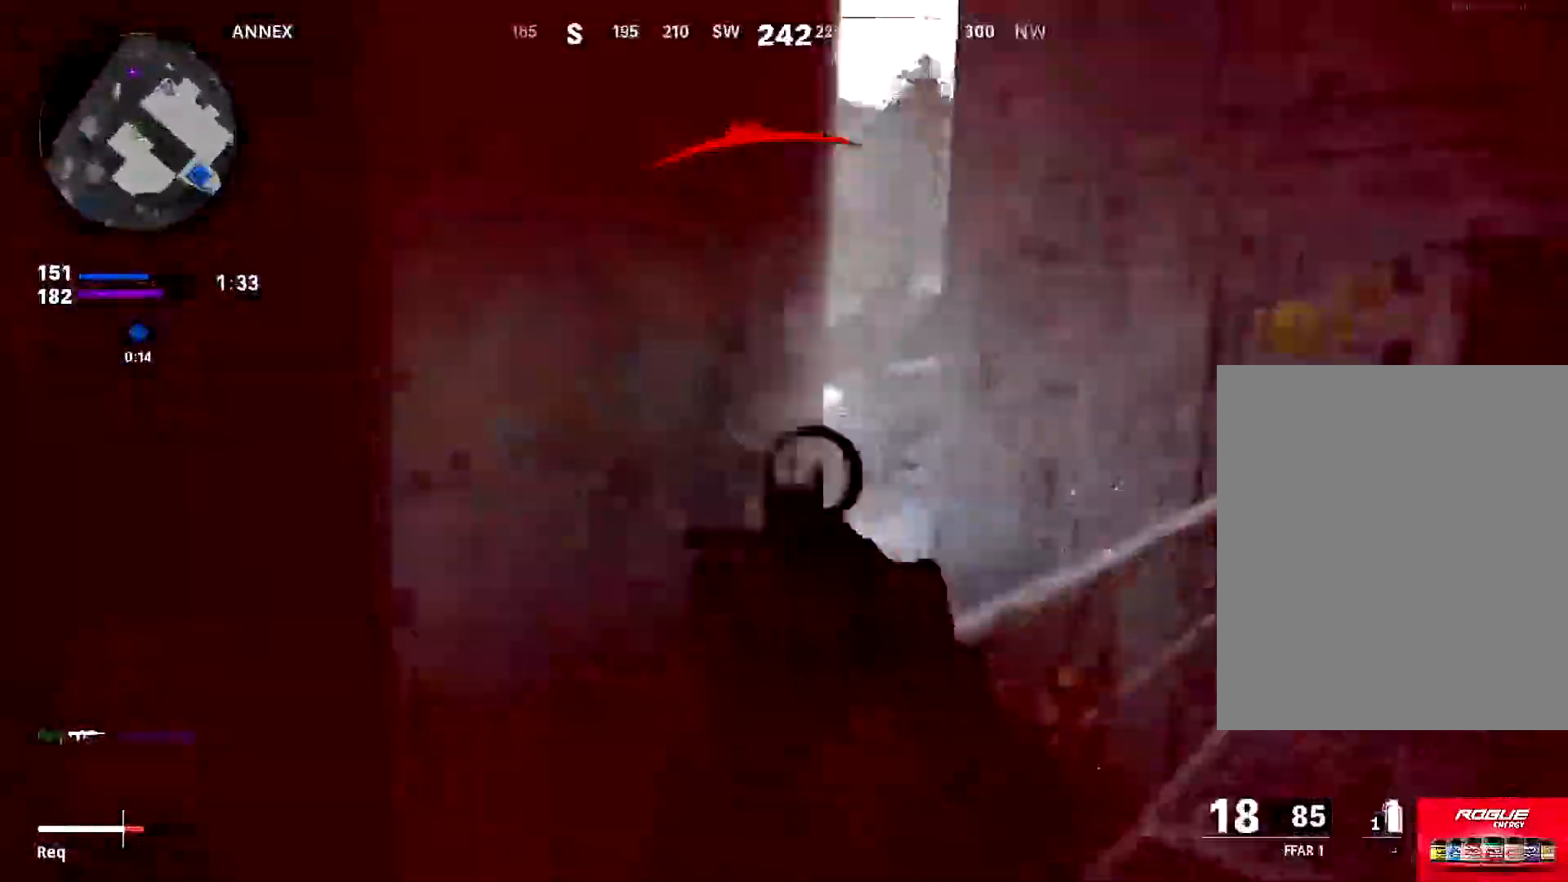
{"buttons": [], "left_stick": "up", "right_stick": "right", "events": [[50, "R1", "up"], [66, "left_stick", "up-left"], [116, "L3", "down"], [250, "L3", "up"], [250, "left_stick", "up"], [333, "right_stick", "right"], [350, "L3", "down"], [483, "L3", "up"]]}
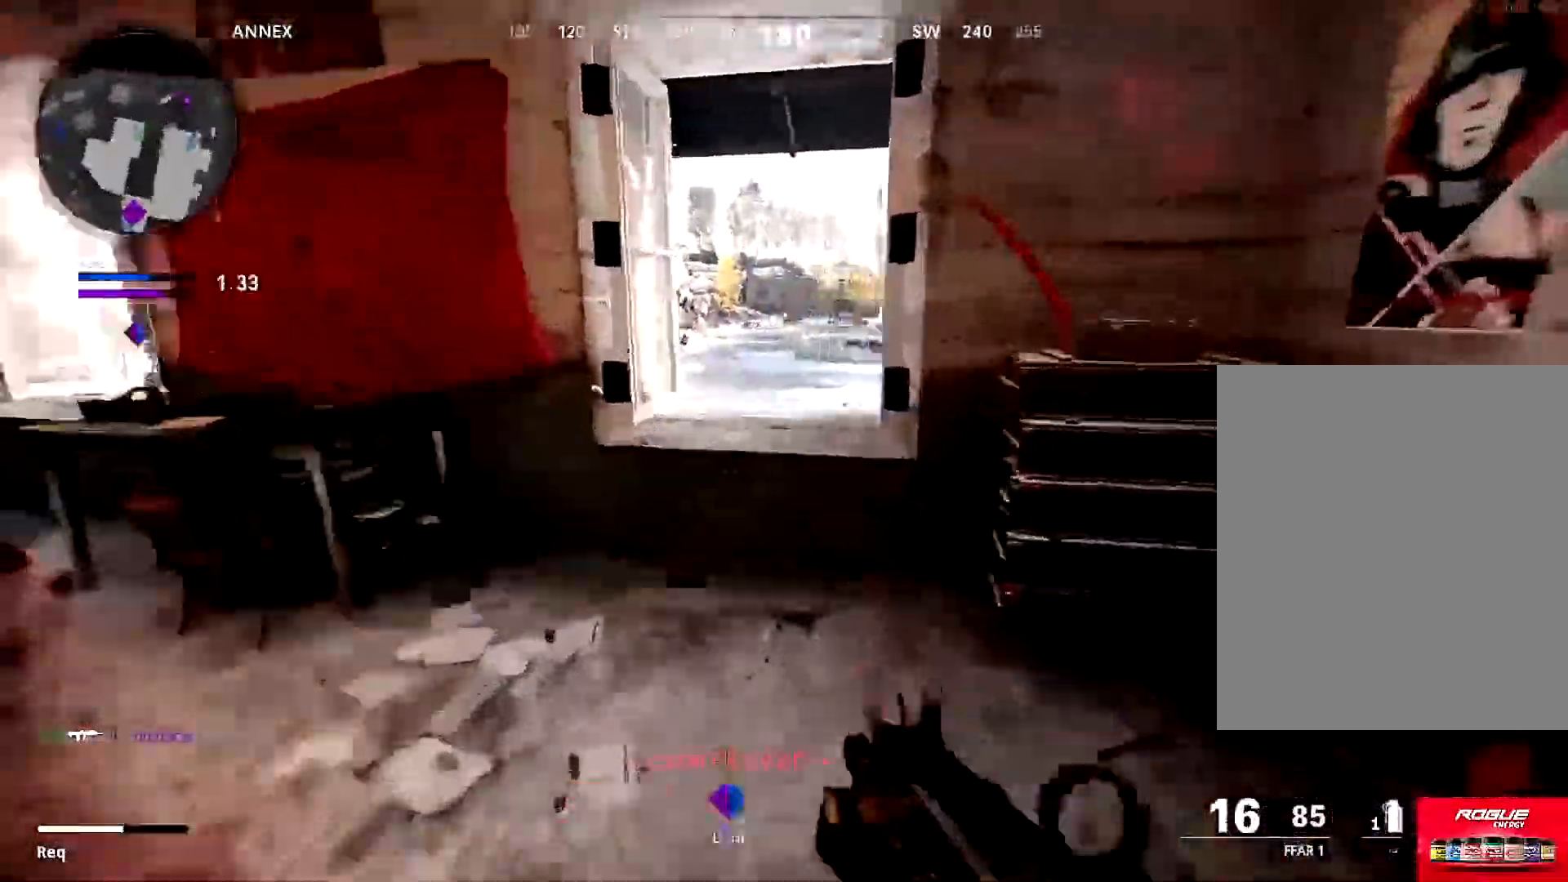
{"buttons": [], "left_stick": "center", "right_stick": "right", "events": [[50, "L3", "down"], [50, "left_stick", "up-left"], [117, "R3", "down"], [184, "L3", "up"], [217, "R3", "up"], [217, "left_stick", "left"], [334, "right_stick", "down-right"], [401, "left_stick", "center"], [501, "right_stick", "right"]]}
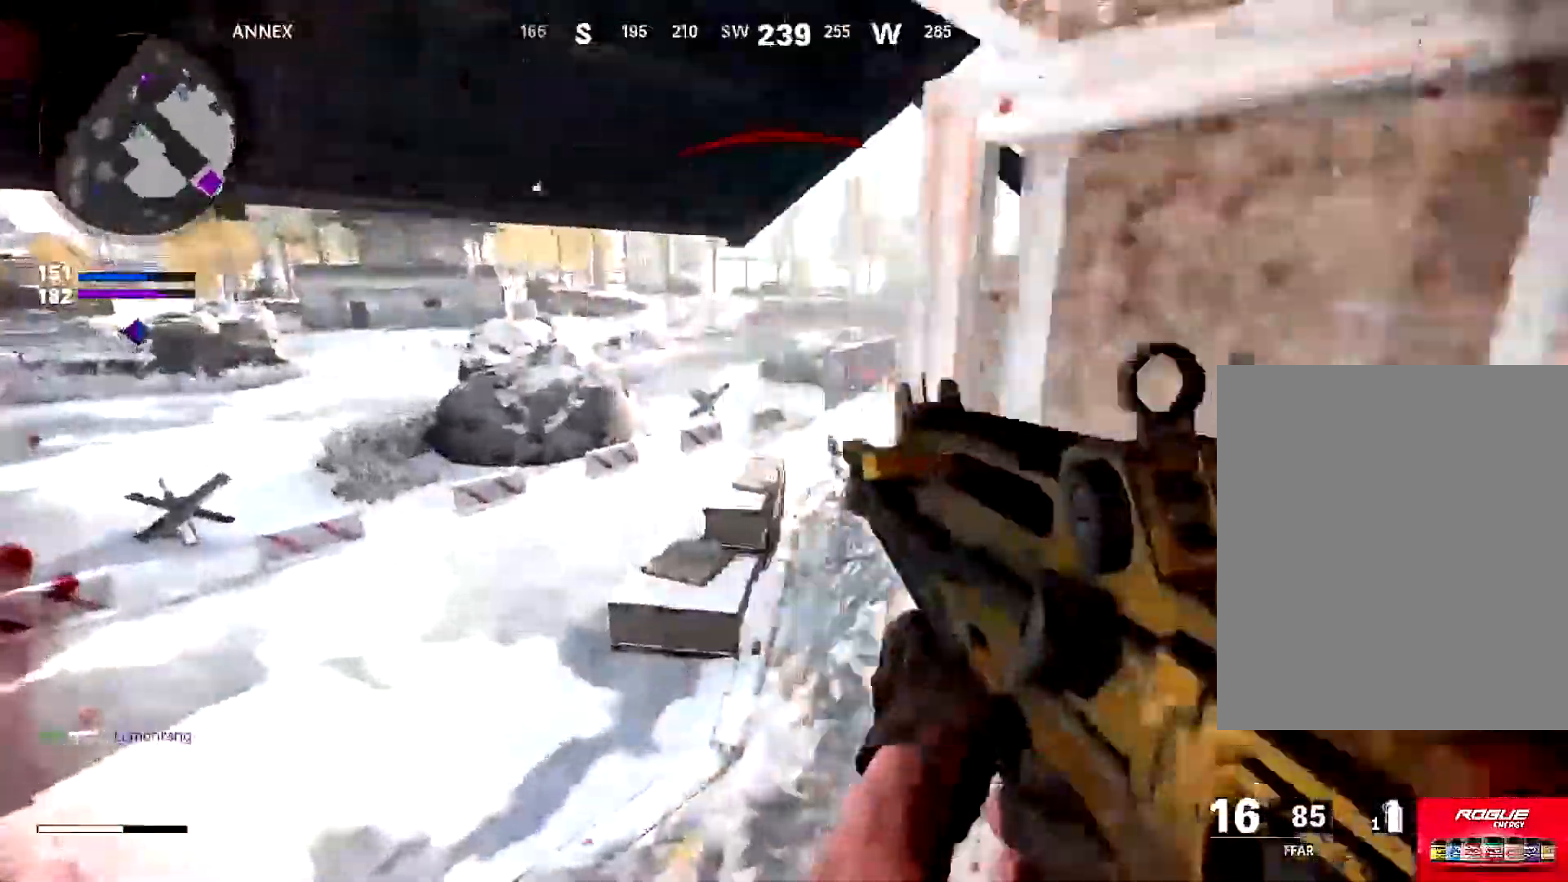
{"buttons": ["L1", "R1"], "left_stick": "up-left", "right_stick": "up", "events": [[50, "L1", "down"], [150, "left_stick", "left"], [233, "left_stick", "down"], [233, "right_stick", "down-left"], [267, "R1", "down"], [300, "left_stick", "down-right"], [400, "right_stick", "up"], [433, "left_stick", "center"], [500, "left_stick", "up-left"]]}
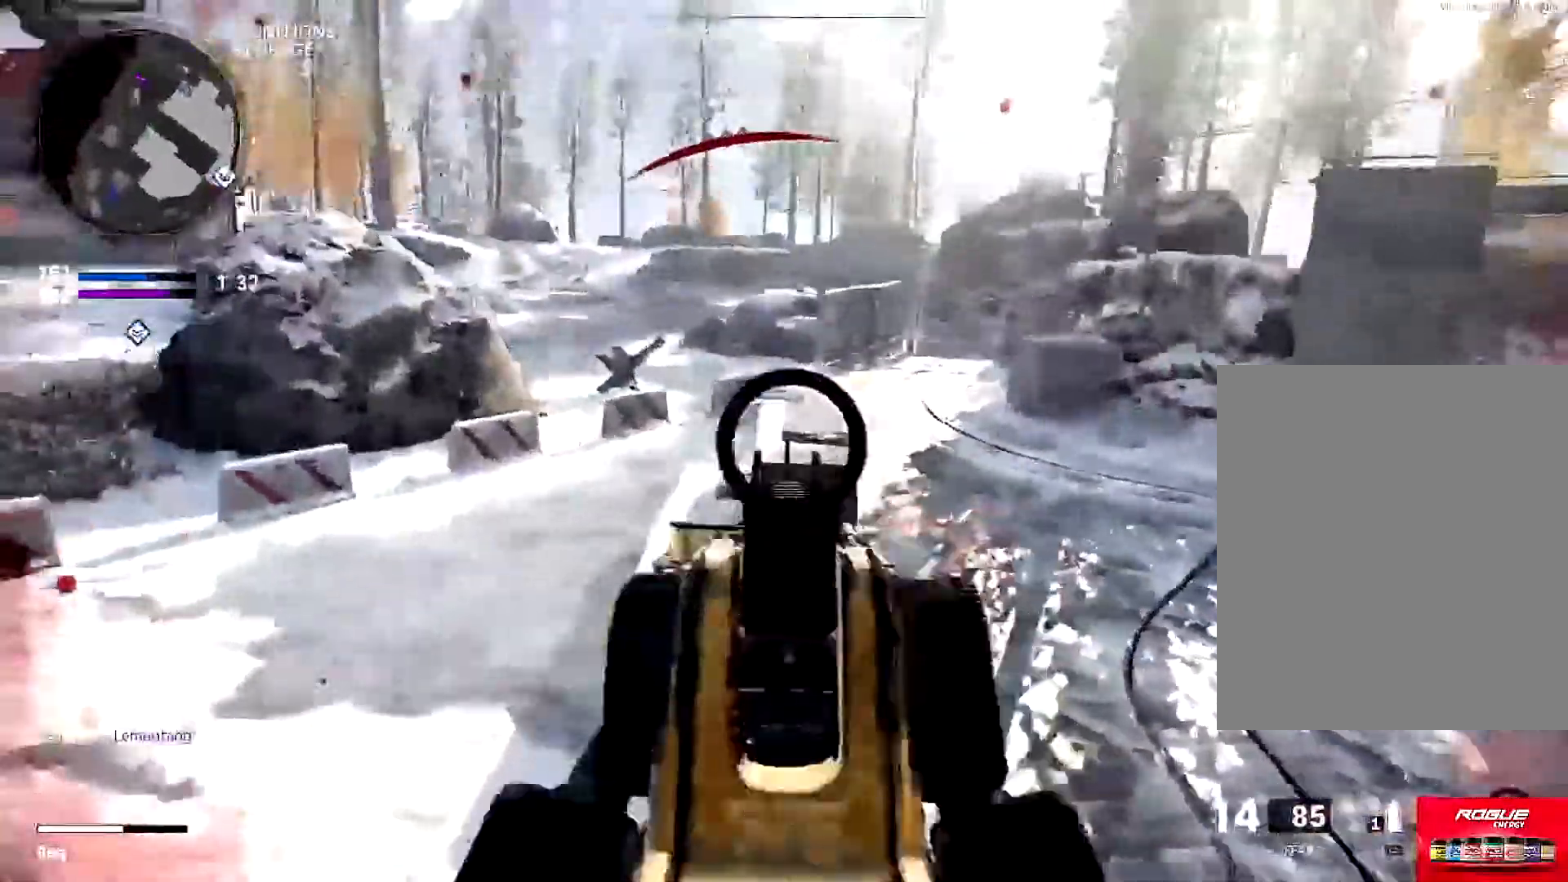
{"buttons": ["L1"], "left_stick": "up-left", "right_stick": "down", "events": [[100, "L1", "up"], [100, "R1", "up"], [134, "L1", "down"], [134, "right_stick", "center"], [234, "right_stick", "up-right"], [367, "right_stick", "down"]]}
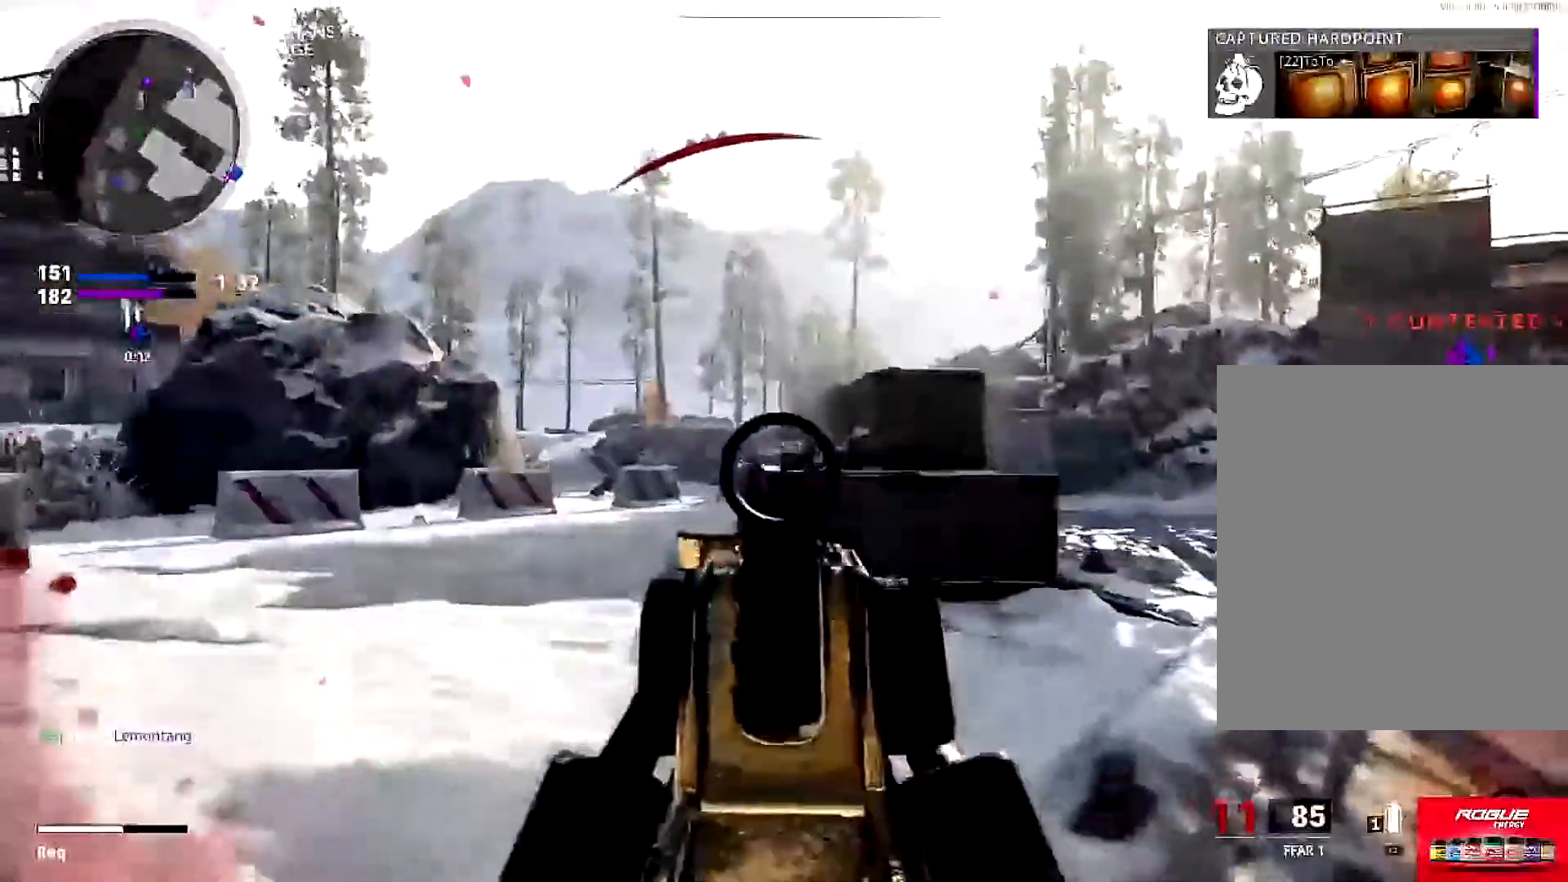
{"buttons": ["L1", "R1"], "left_stick": "up", "right_stick": "down", "events": [[33, "R1", "down"], [33, "left_stick", "up"], [66, "right_stick", "center"], [133, "left_stick", "up-right"], [133, "right_stick", "down-left"], [200, "right_stick", "down"], [333, "right_stick", "center"], [367, "left_stick", "up"], [433, "right_stick", "down"]]}
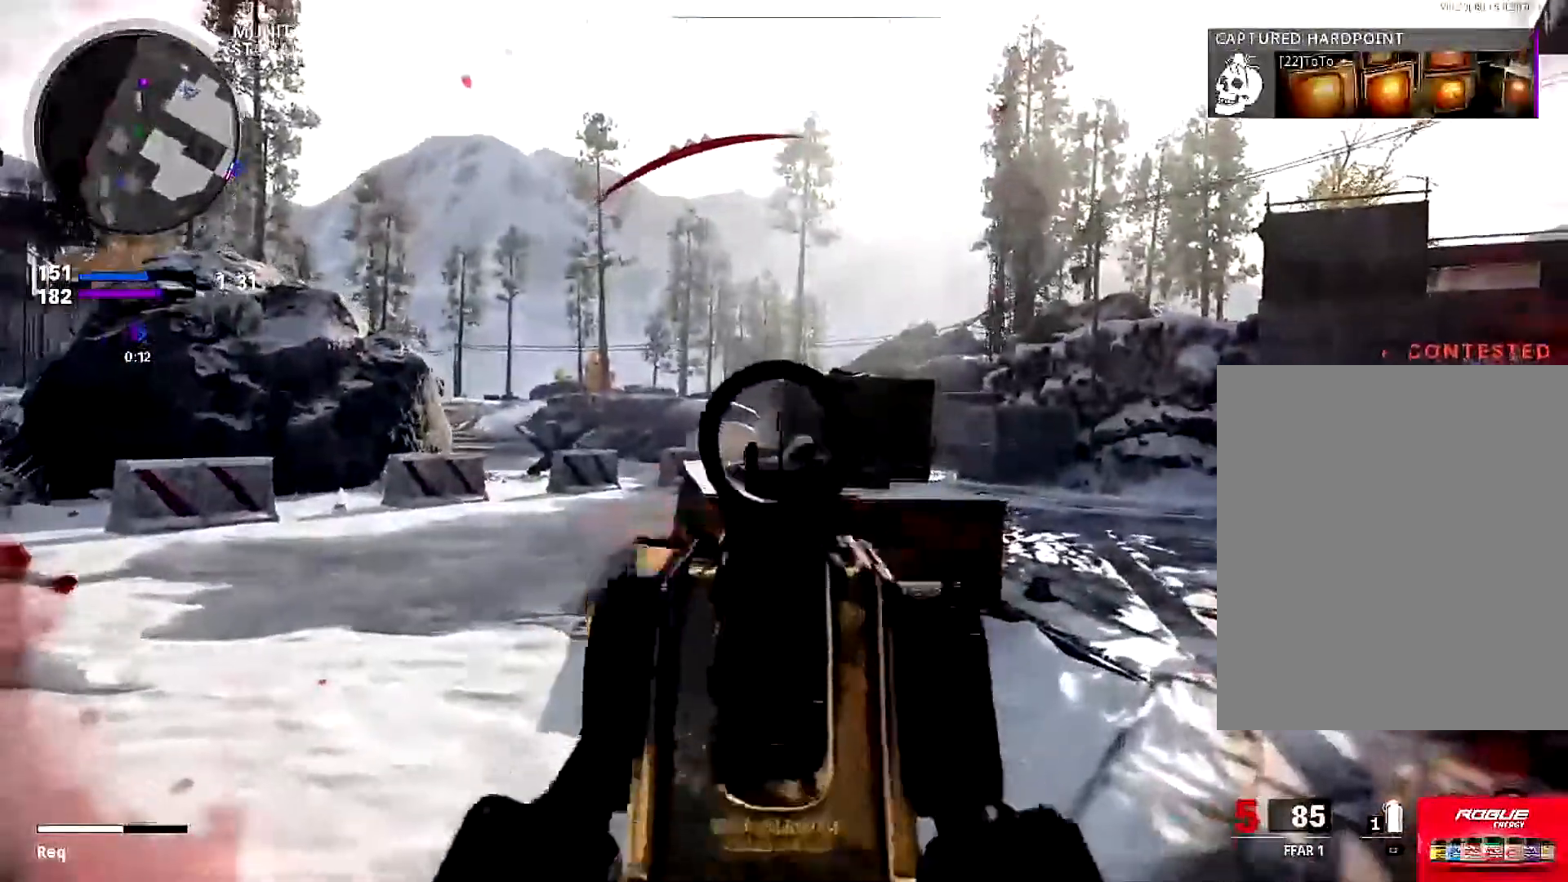
{"buttons": ["L1", "R1"], "left_stick": "up-right", "right_stick": "down", "events": [[317, "left_stick", "up-right"]]}
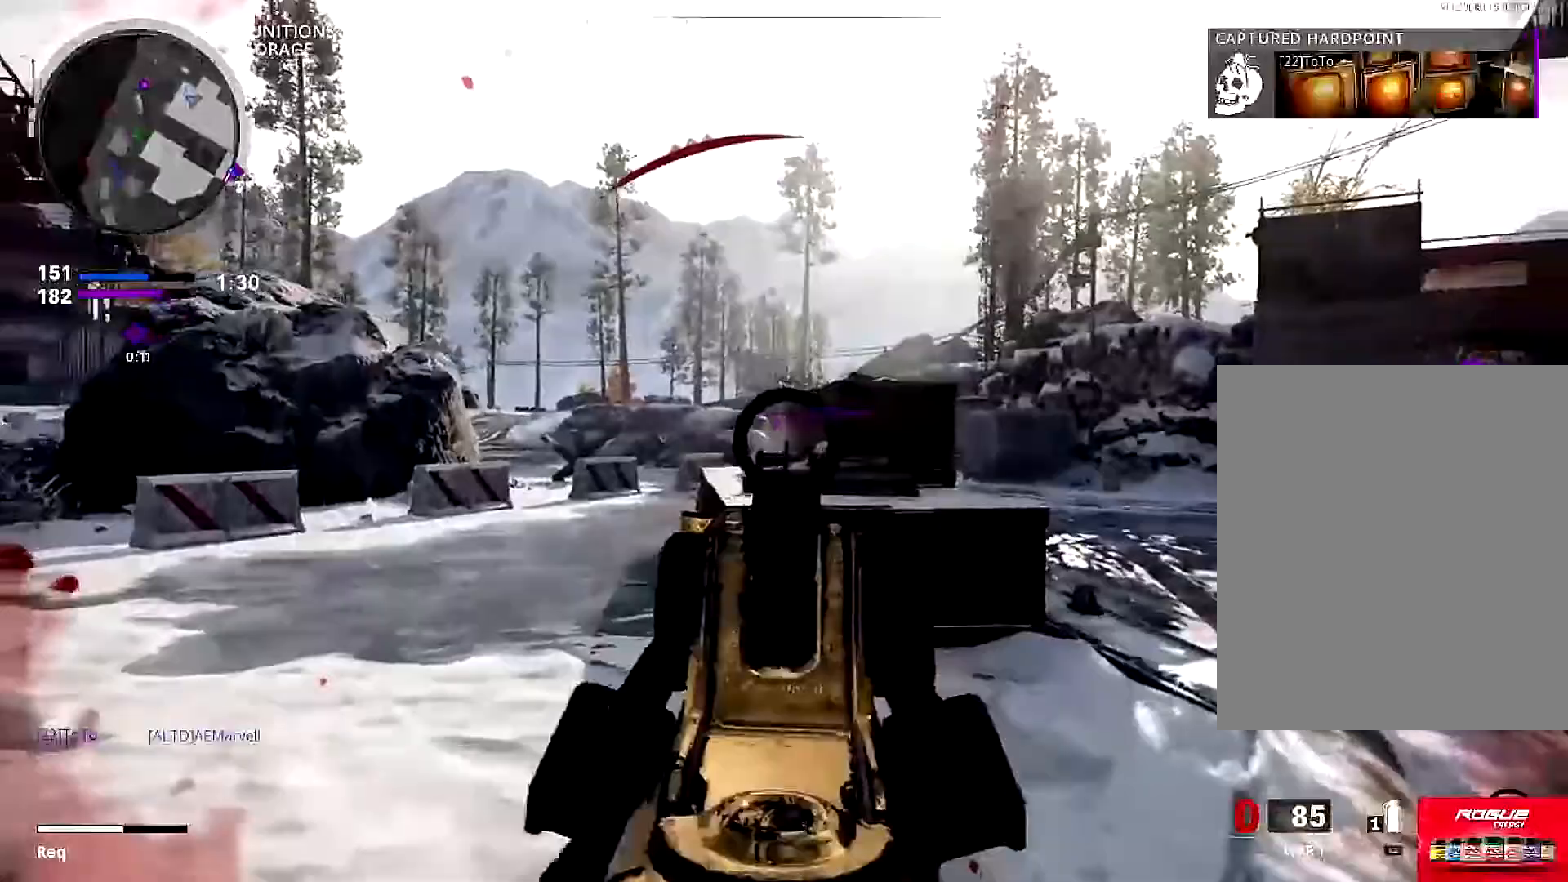
{"buttons": ["L3"], "left_stick": "up-left", "right_stick": "left", "events": [[116, "R1", "up"], [150, "L1", "up"], [150, "L3", "down"], [150, "TRIANGLE", "down"], [183, "right_stick", "right"], [217, "TRIANGLE", "up"], [317, "left_stick", "up-left"], [350, "L3", "up"], [350, "right_stick", "left"], [450, "L3", "down"]]}
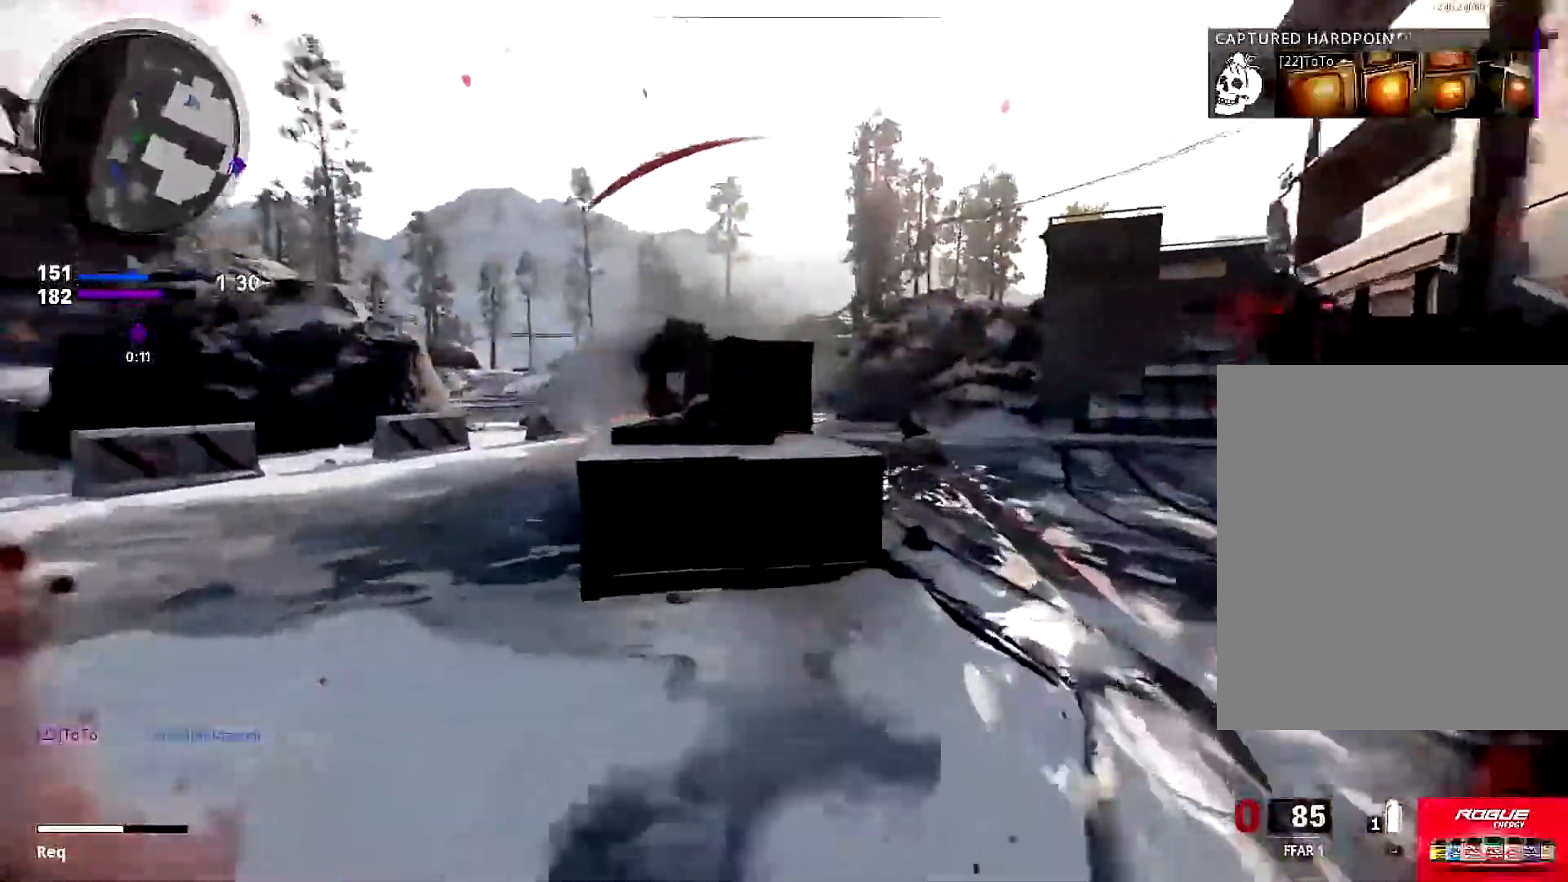
{"buttons": ["L1"], "left_stick": "up", "right_stick": "center", "events": [[84, "CIRCLE", "down"], [117, "right_stick", "center"], [167, "L3", "up"], [167, "right_stick", "right"], [250, "CIRCLE", "up"], [250, "left_stick", "left"], [417, "L1", "down"], [451, "left_stick", "up"], [451, "right_stick", "center"]]}
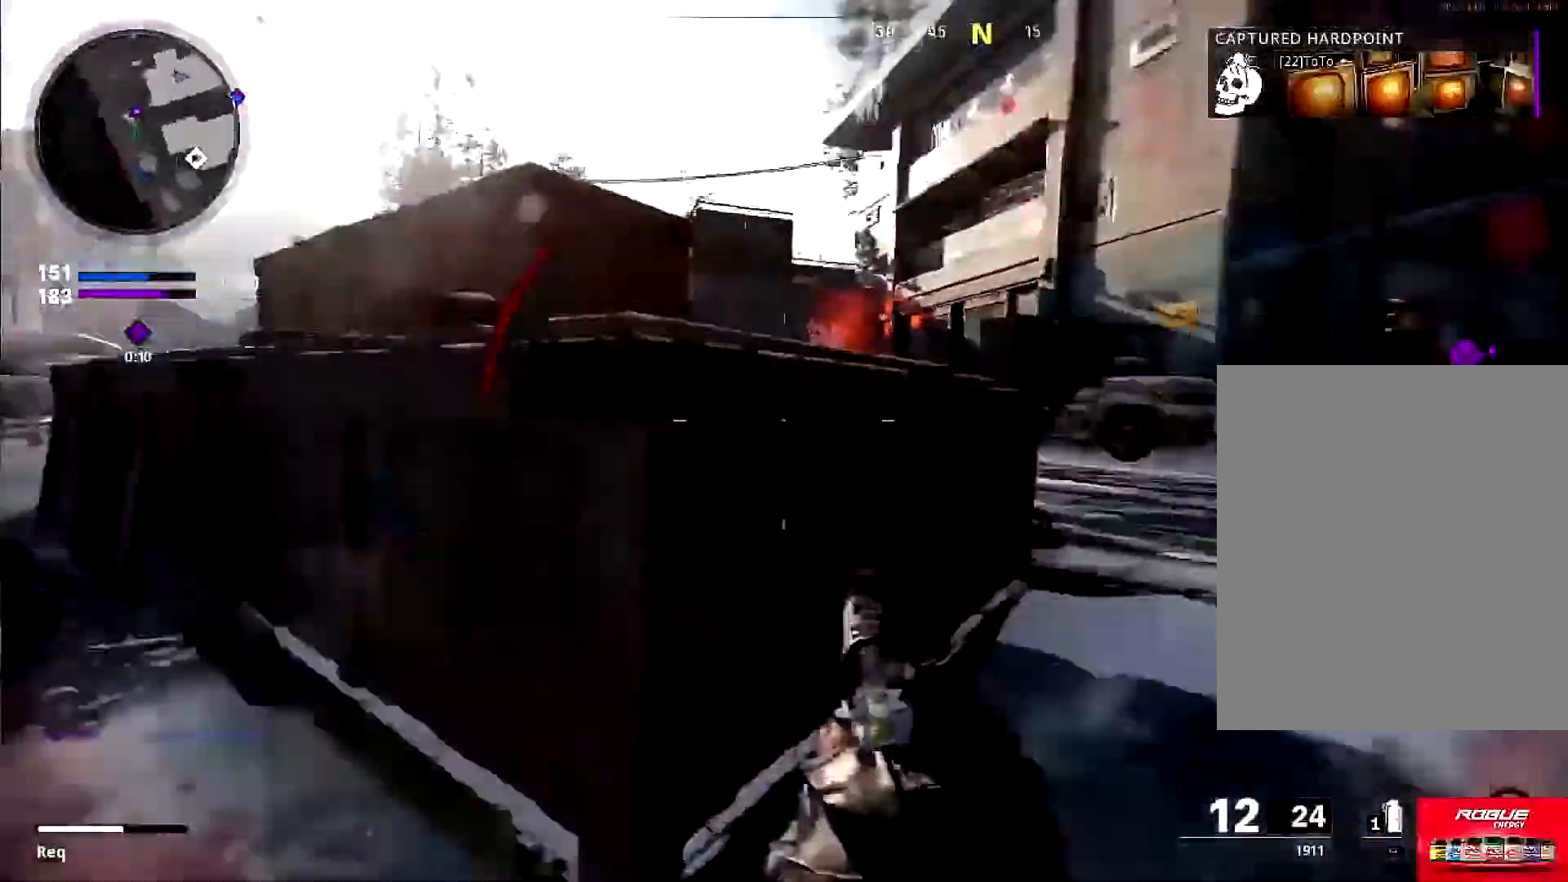
{"buttons": ["L1"], "left_stick": "up-right", "right_stick": "right", "events": [[50, "L1", "up"], [50, "left_stick", "up-right"], [83, "L3", "down"], [233, "L3", "up"], [283, "left_stick", "down-right"], [383, "right_stick", "left"], [417, "L1", "down"], [433, "right_stick", "right"], [467, "left_stick", "up-right"]]}
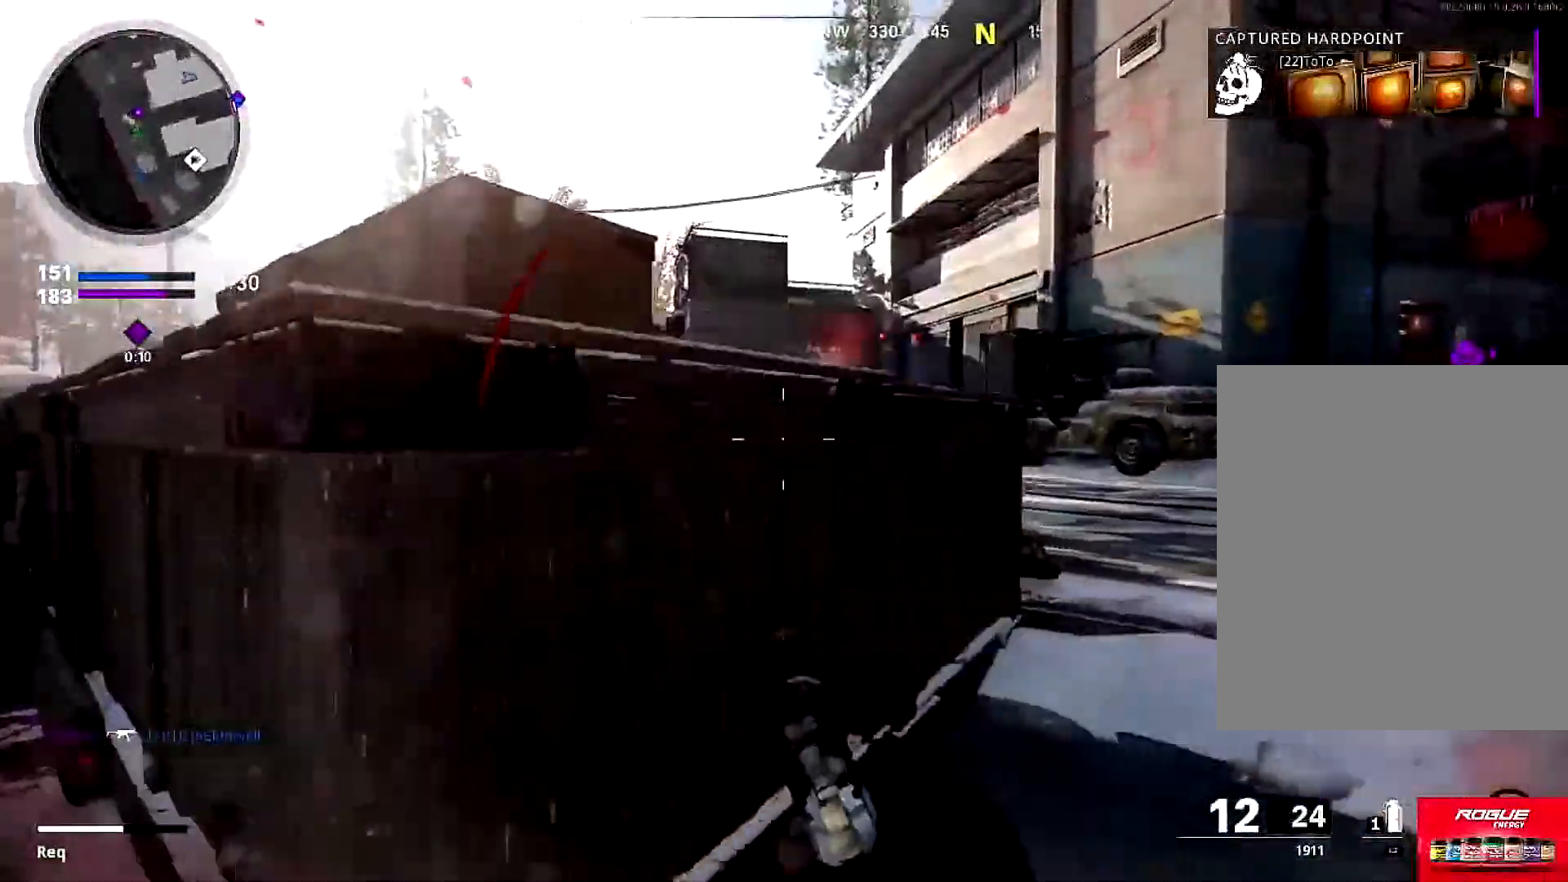
{"buttons": ["L1"], "left_stick": "up-right", "right_stick": "left", "events": [[34, "right_stick", "center"], [67, "left_stick", "left"], [167, "left_stick", "down-left"], [167, "right_stick", "left"], [234, "R3", "down"], [334, "R3", "up"], [334, "left_stick", "down-right"], [467, "left_stick", "up-right"]]}
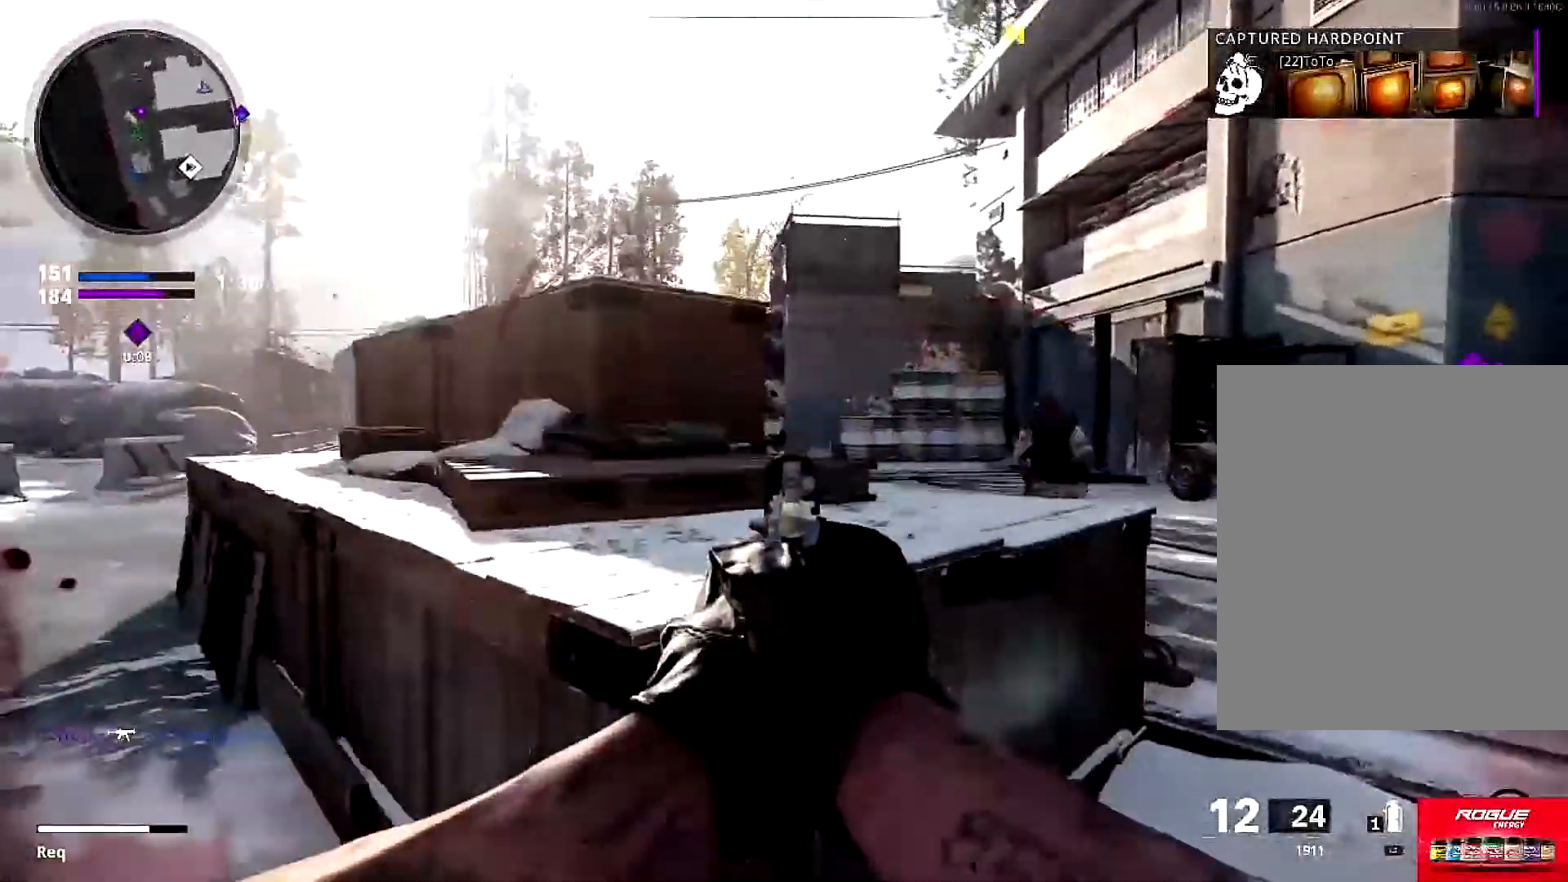
{"buttons": ["R1"], "left_stick": "left", "right_stick": "up-right", "events": [[66, "right_stick", "right"], [100, "L1", "up"], [167, "left_stick", "left"], [233, "L1", "down"], [300, "R1", "down"], [300, "right_stick", "up"], [400, "L1", "up"], [400, "R1", "up"], [400, "right_stick", "up-right"], [433, "R1", "down"]]}
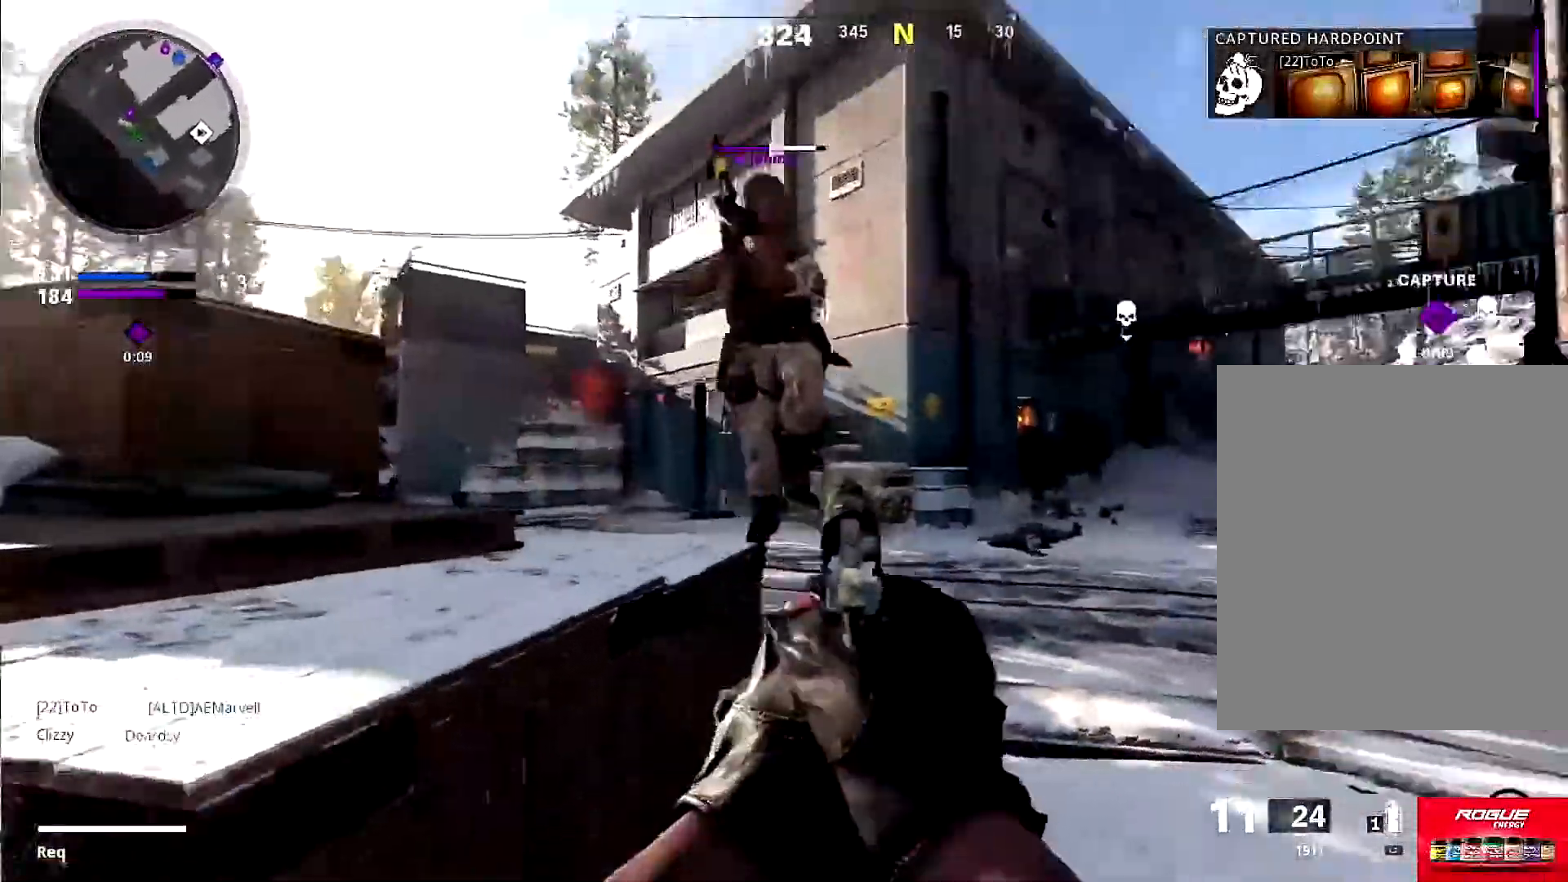
{"buttons": ["R1"], "left_stick": "down", "right_stick": "right", "events": [[34, "R1", "up"], [50, "right_stick", "center"], [117, "R1", "down"], [234, "L1", "down"], [234, "R1", "up"], [234, "right_stick", "down-right"], [284, "R1", "down"], [284, "right_stick", "center"], [334, "left_stick", "down-left"], [351, "right_stick", "right"], [384, "L1", "up"], [384, "R1", "up"], [451, "R1", "down"], [451, "left_stick", "down"]]}